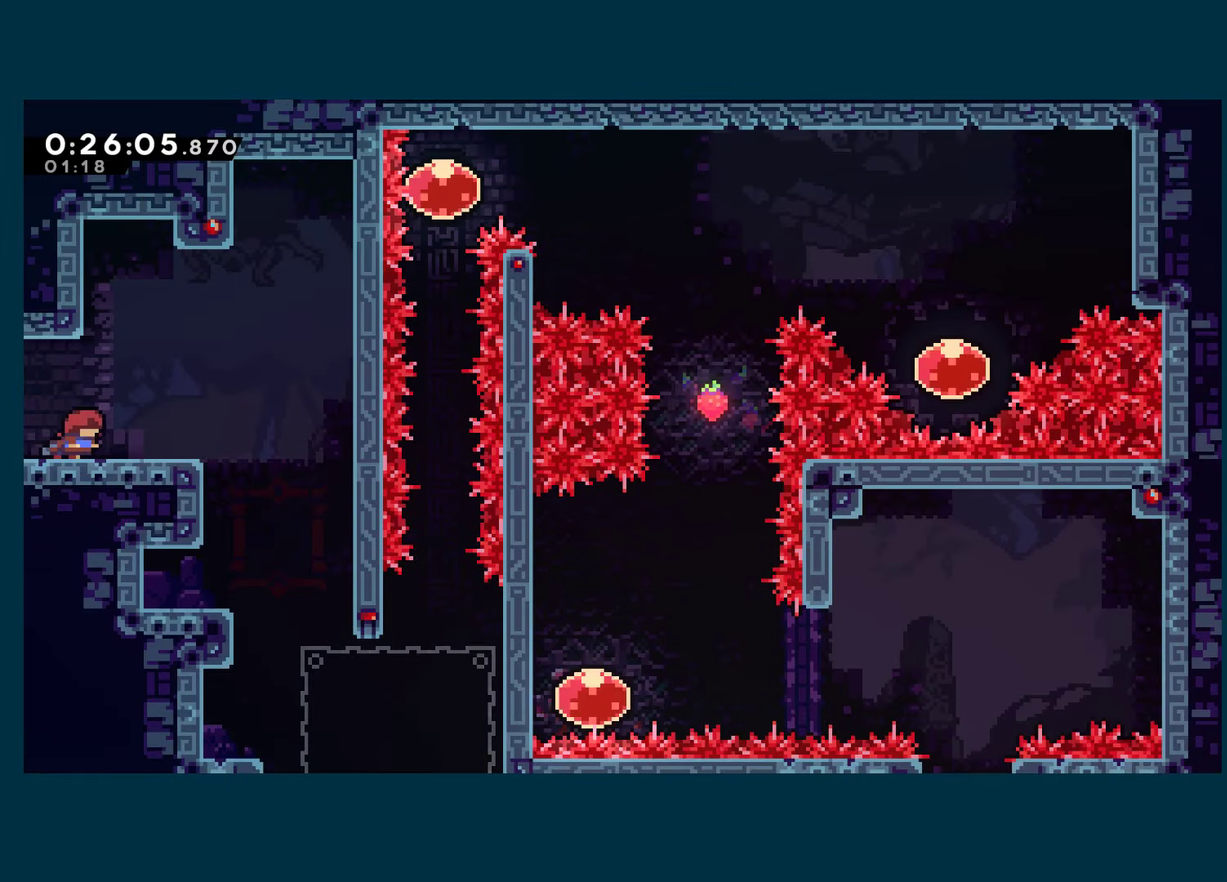
Gameplay with a controller (Xbox layout); each line is a JSON object with the inputs held at the frame after it. "events" lists button and stick changes between this image and that frame as [ms after this image, input, new state], when the widget could be followed in between. Not read: R3.
{"buttons": ["DPAD_RIGHT"], "left_stick": "center", "right_stick": "center", "events": [[117, "A", "down"], [167, "A", "up"]]}
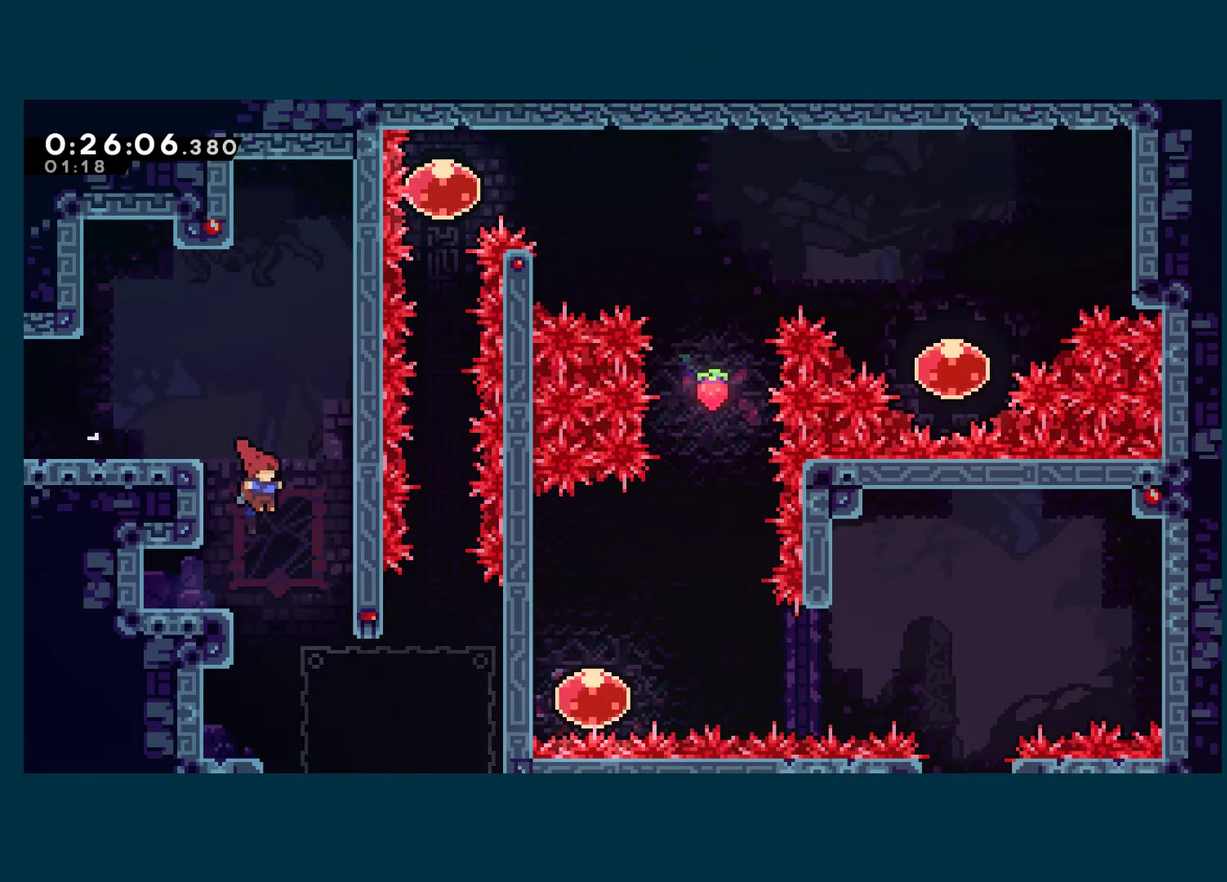
{"buttons": ["DPAD_RIGHT"], "left_stick": "center", "right_stick": "center", "events": [[117, "DPAD_RIGHT", "up"], [250, "DPAD_RIGHT", "down"]]}
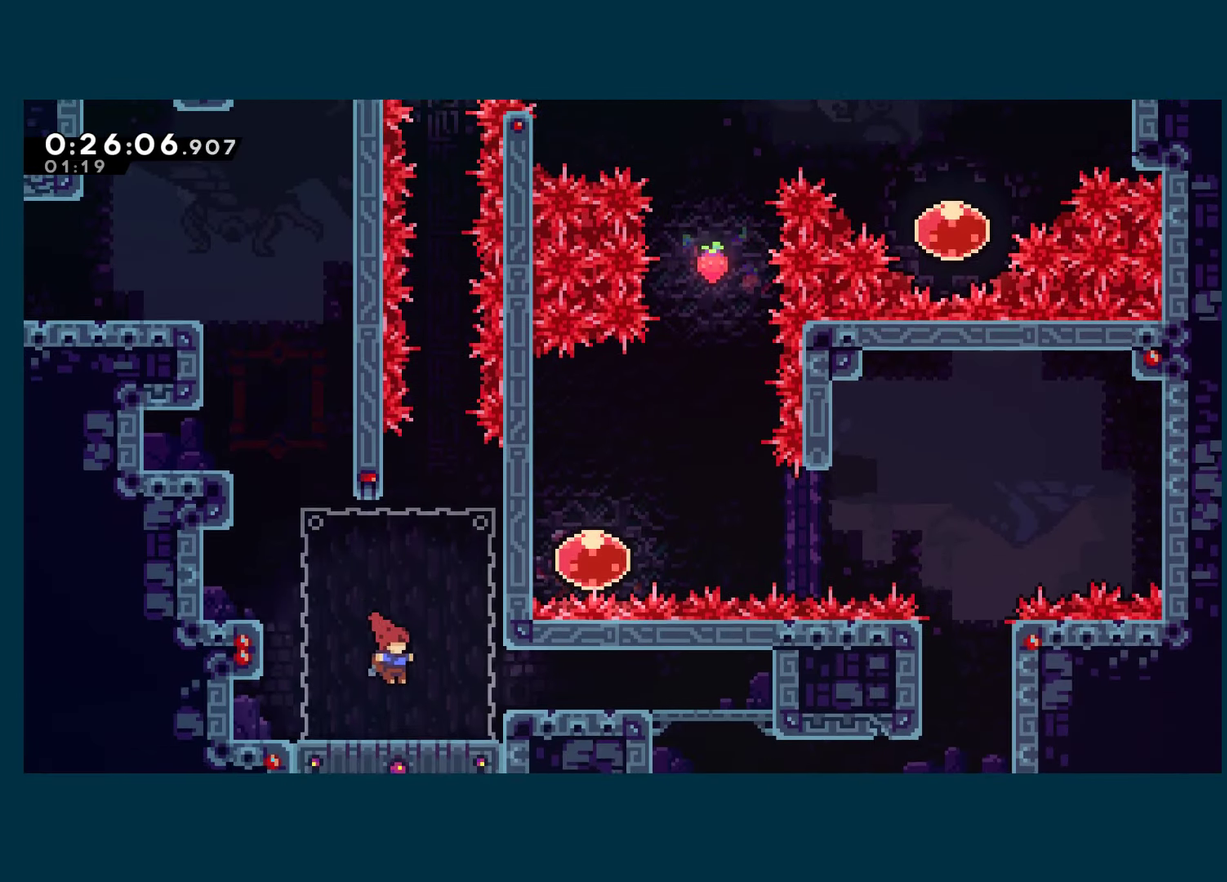
{"buttons": ["A"], "left_stick": "center", "right_stick": "center", "events": [[117, "DPAD_DOWN", "down"], [134, "DPAD_RIGHT", "up"], [184, "X", "down"], [267, "DPAD_DOWN", "up"], [284, "X", "up"], [467, "A", "down"]]}
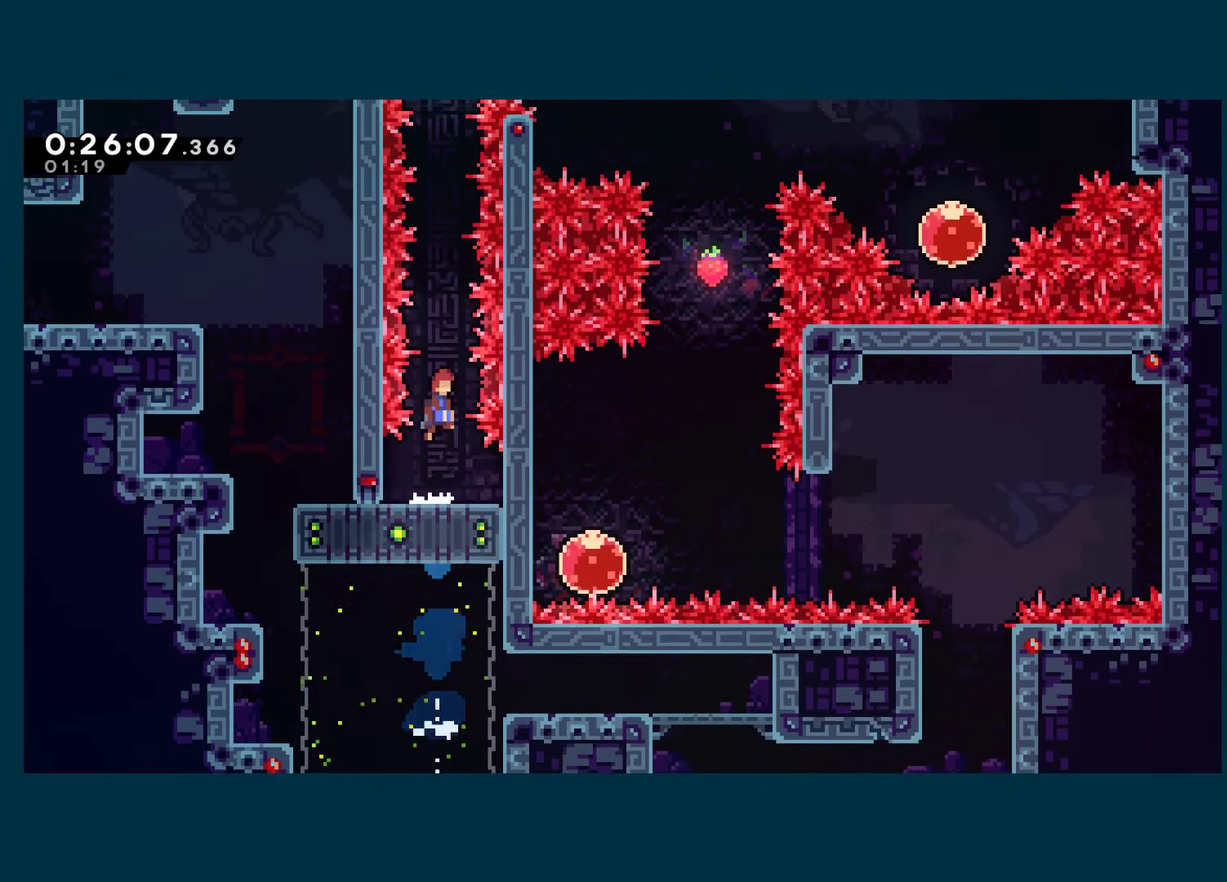
{"buttons": ["X", "DPAD_RIGHT"], "left_stick": "center", "right_stick": "center", "events": [[67, "DPAD_UP", "down"], [234, "A", "up"], [250, "X", "down"], [384, "X", "up"], [450, "DPAD_RIGHT", "down"], [450, "DPAD_UP", "up"], [500, "X", "down"]]}
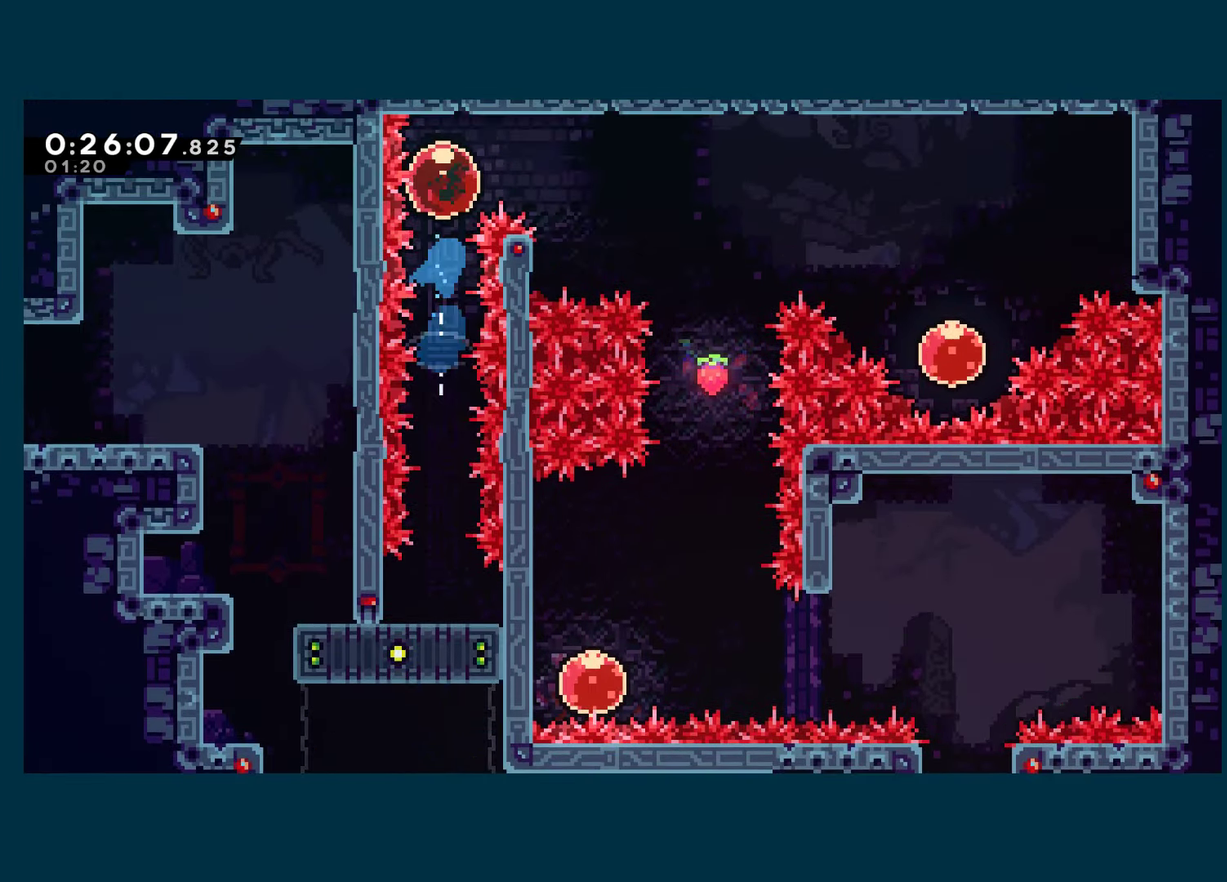
{"buttons": ["X", "DPAD_DOWN"], "left_stick": "center", "right_stick": "center", "events": [[150, "X", "up"], [316, "DPAD_DOWN", "down"], [333, "DPAD_RIGHT", "up"], [366, "X", "down"]]}
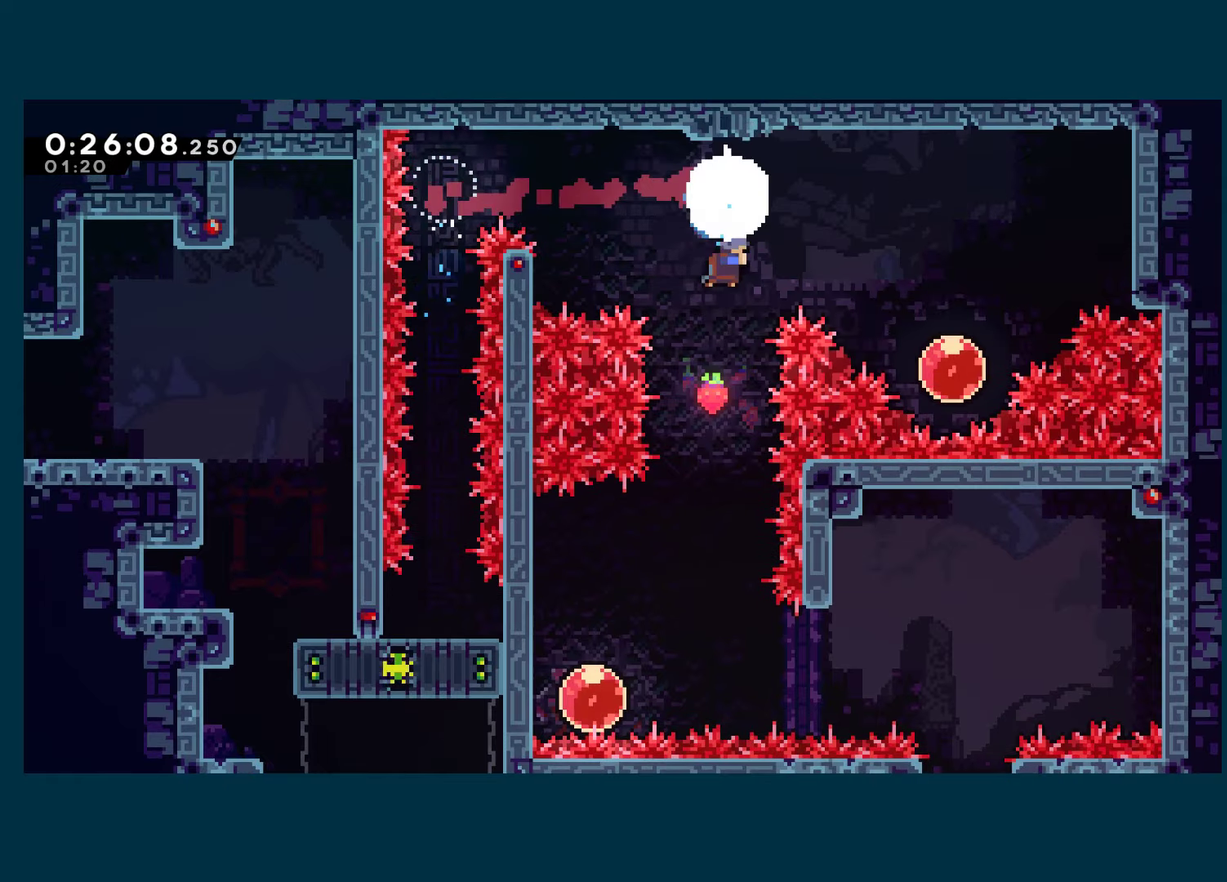
{"buttons": ["DPAD_LEFT"], "left_stick": "center", "right_stick": "center", "events": [[16, "X", "up"], [166, "DPAD_LEFT", "down"], [350, "DPAD_DOWN", "up"]]}
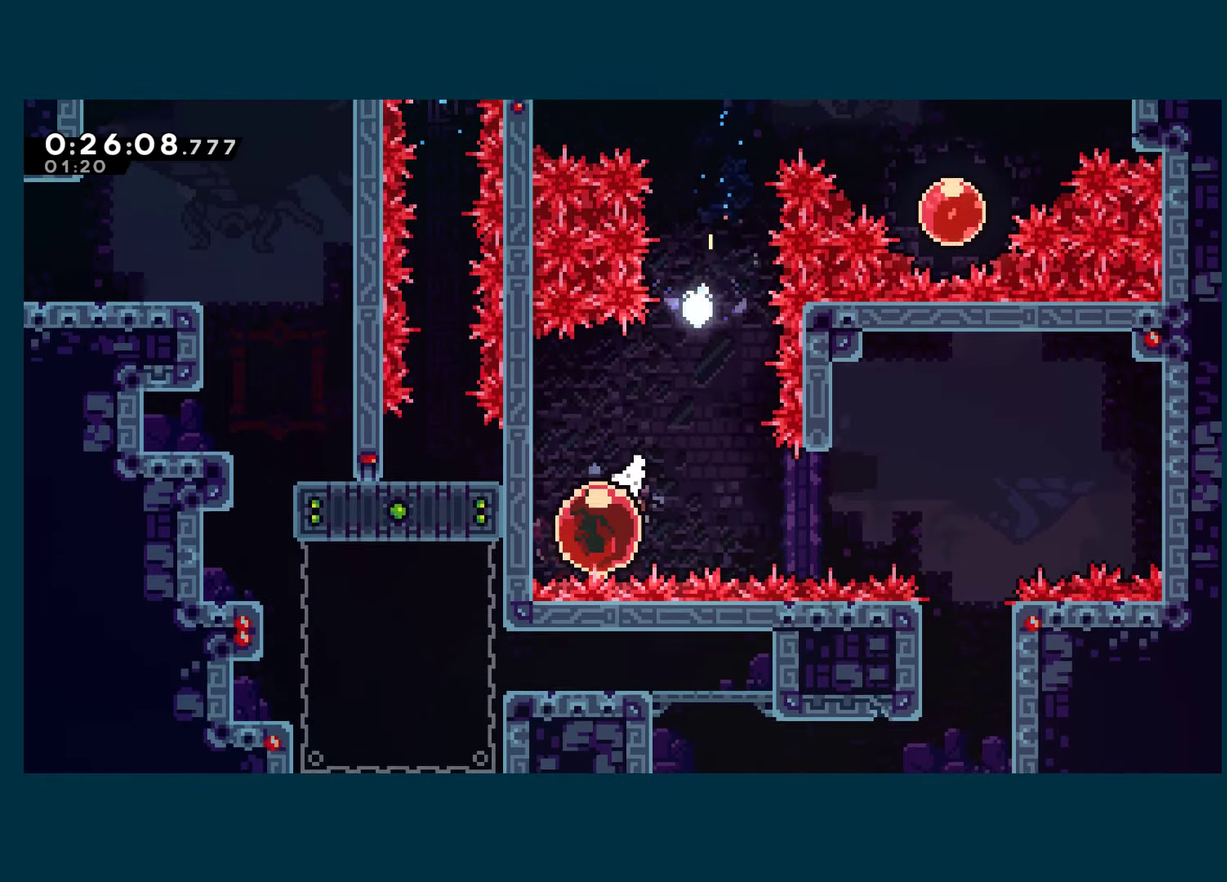
{"buttons": ["DPAD_RIGHT"], "left_stick": "center", "right_stick": "center", "events": [[33, "DPAD_LEFT", "up"], [66, "DPAD_RIGHT", "down"], [83, "X", "down"], [216, "X", "up"]]}
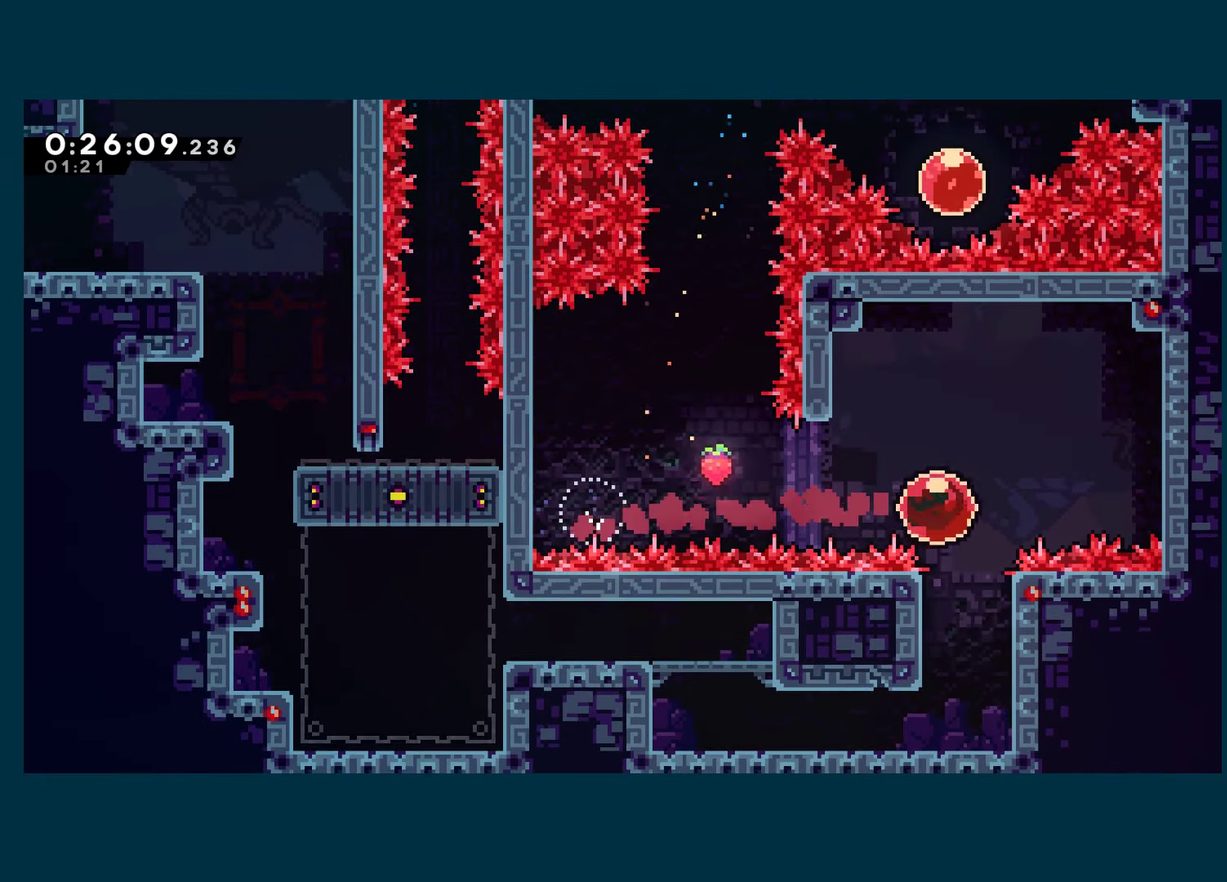
{"buttons": ["X", "DPAD_LEFT"], "left_stick": "center", "right_stick": "center", "events": [[33, "DPAD_DOWN", "down"], [33, "DPAD_RIGHT", "up"], [50, "X", "down"], [200, "X", "up"], [216, "DPAD_DOWN", "up"], [316, "DPAD_LEFT", "down"], [416, "X", "down"]]}
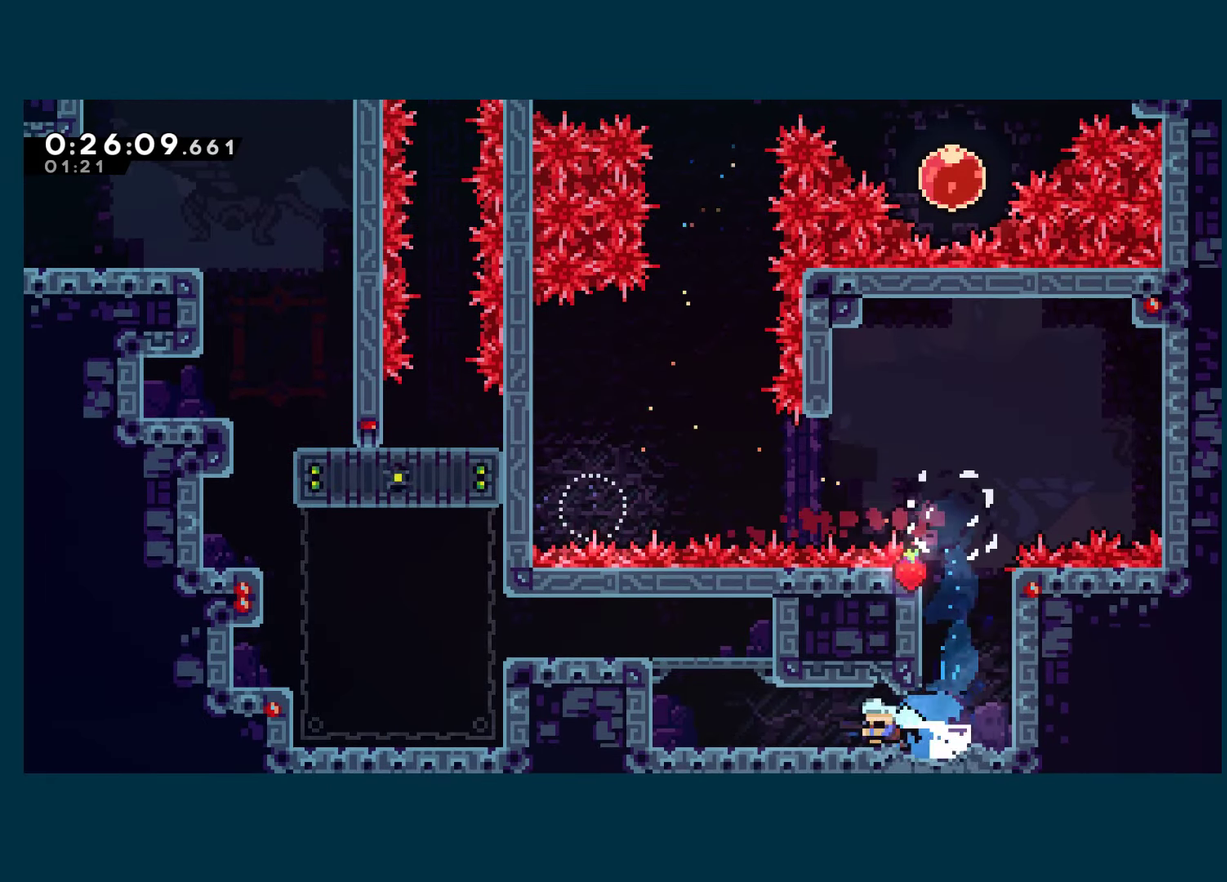
{"buttons": [], "left_stick": "center", "right_stick": "center", "events": [[116, "A", "down"], [200, "X", "up"], [216, "R1", "down"], [433, "A", "up"], [433, "R1", "up"], [450, "DPAD_LEFT", "up"]]}
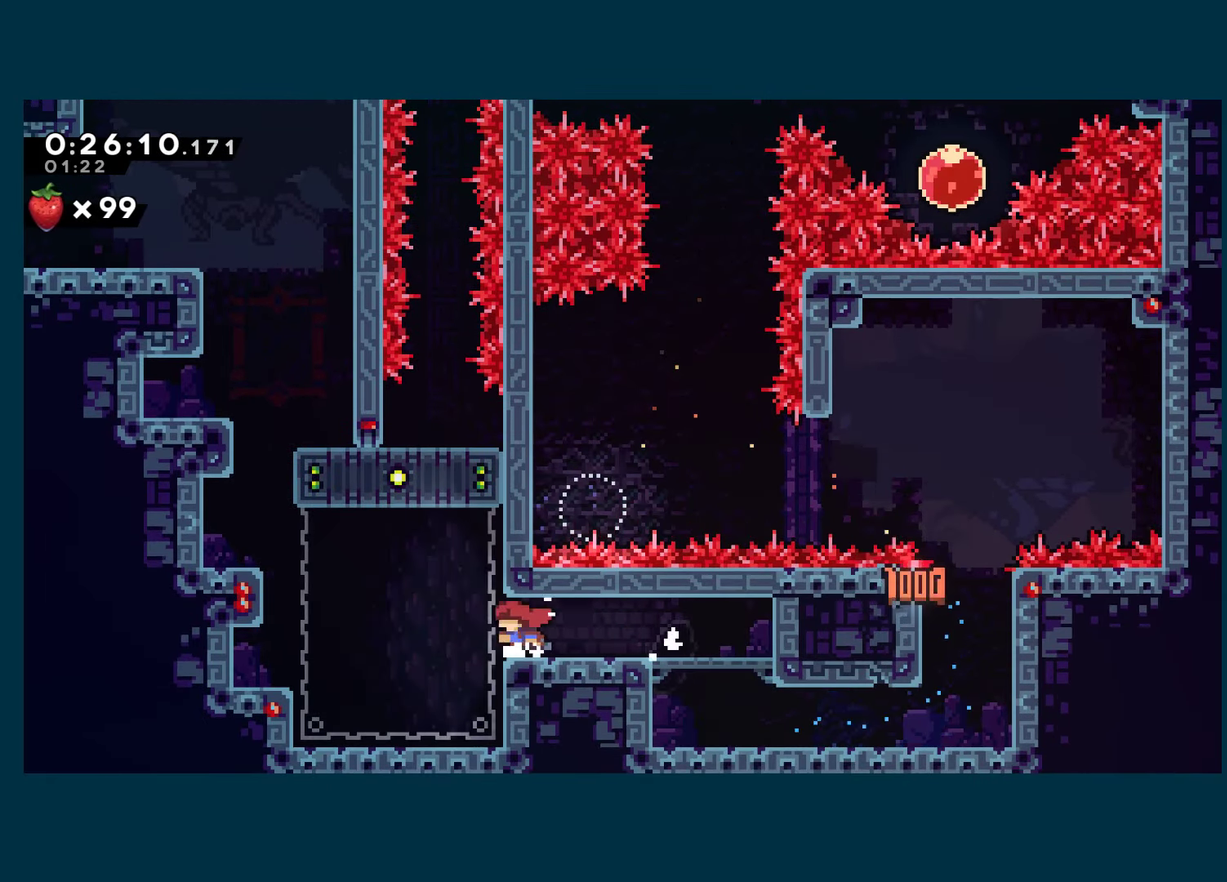
{"buttons": ["DPAD_UP", "DPAD_LEFT"], "left_stick": "center", "right_stick": "center", "events": [[83, "DPAD_LEFT", "down"], [200, "A", "down"], [283, "DPAD_UP", "down"], [433, "A", "up"]]}
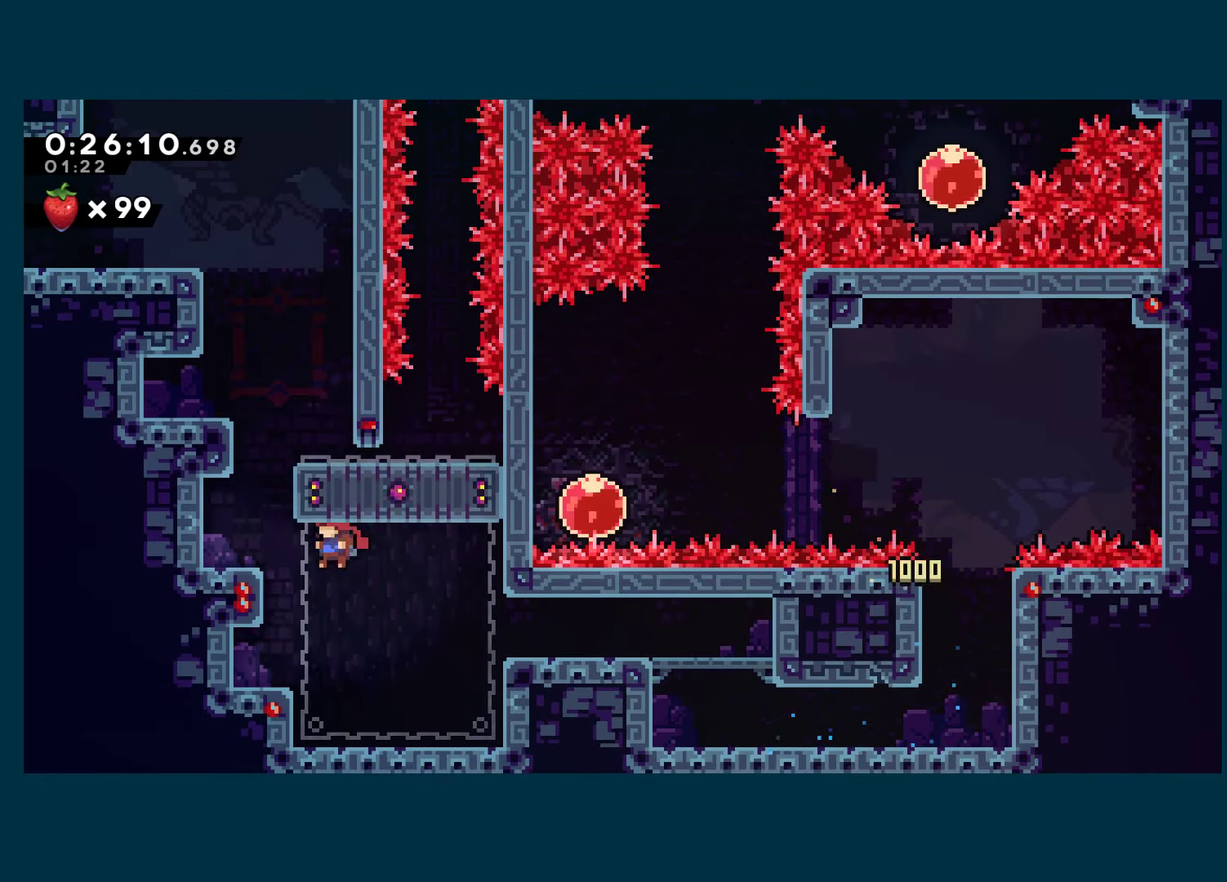
{"buttons": ["A", "X", "DPAD_RIGHT"], "left_stick": "center", "right_stick": "center", "events": [[233, "DPAD_LEFT", "up"], [233, "X", "down"], [416, "DPAD_RIGHT", "down"], [433, "DPAD_UP", "up"], [483, "A", "down"]]}
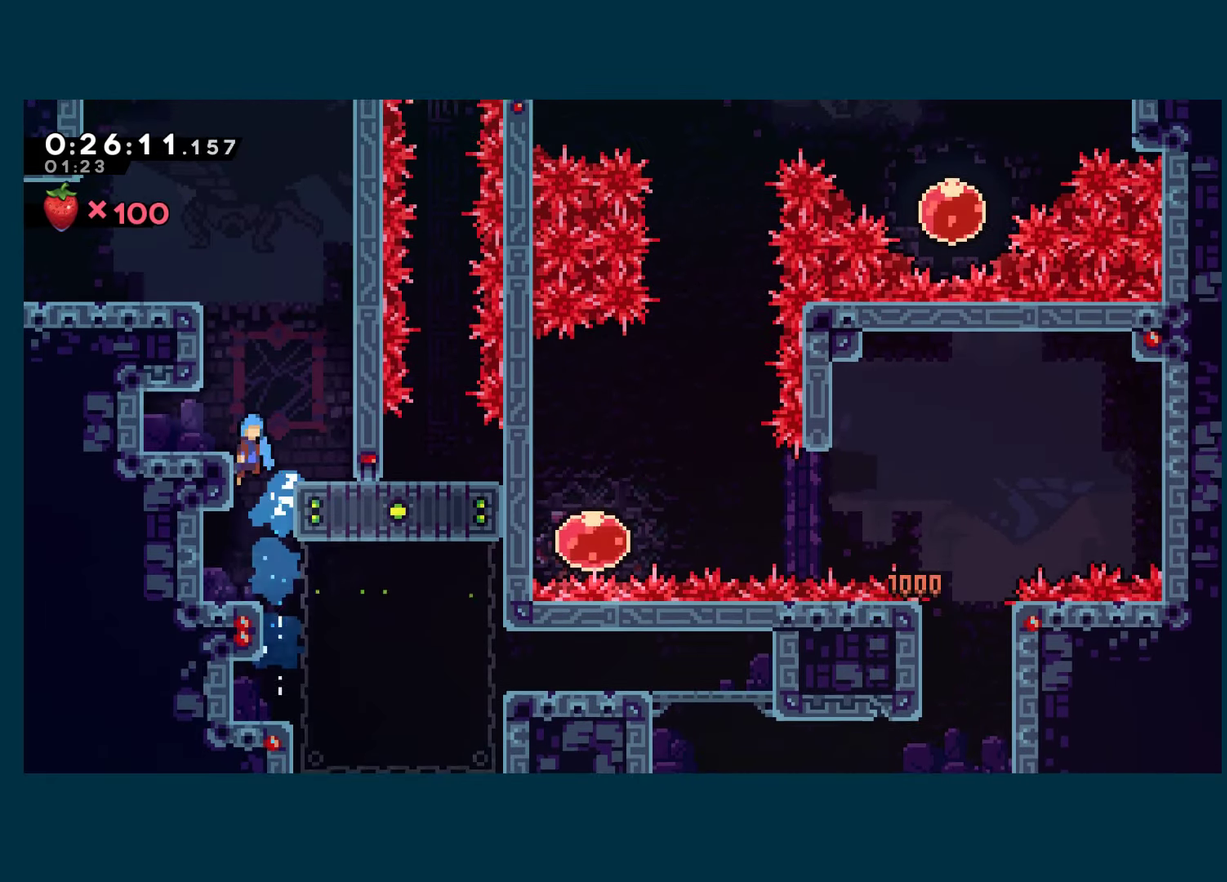
{"buttons": ["A", "X", "DPAD_LEFT"], "left_stick": "center", "right_stick": "center", "events": [[216, "DPAD_RIGHT", "up"], [266, "DPAD_LEFT", "down"], [283, "A", "up"], [383, "A", "down"]]}
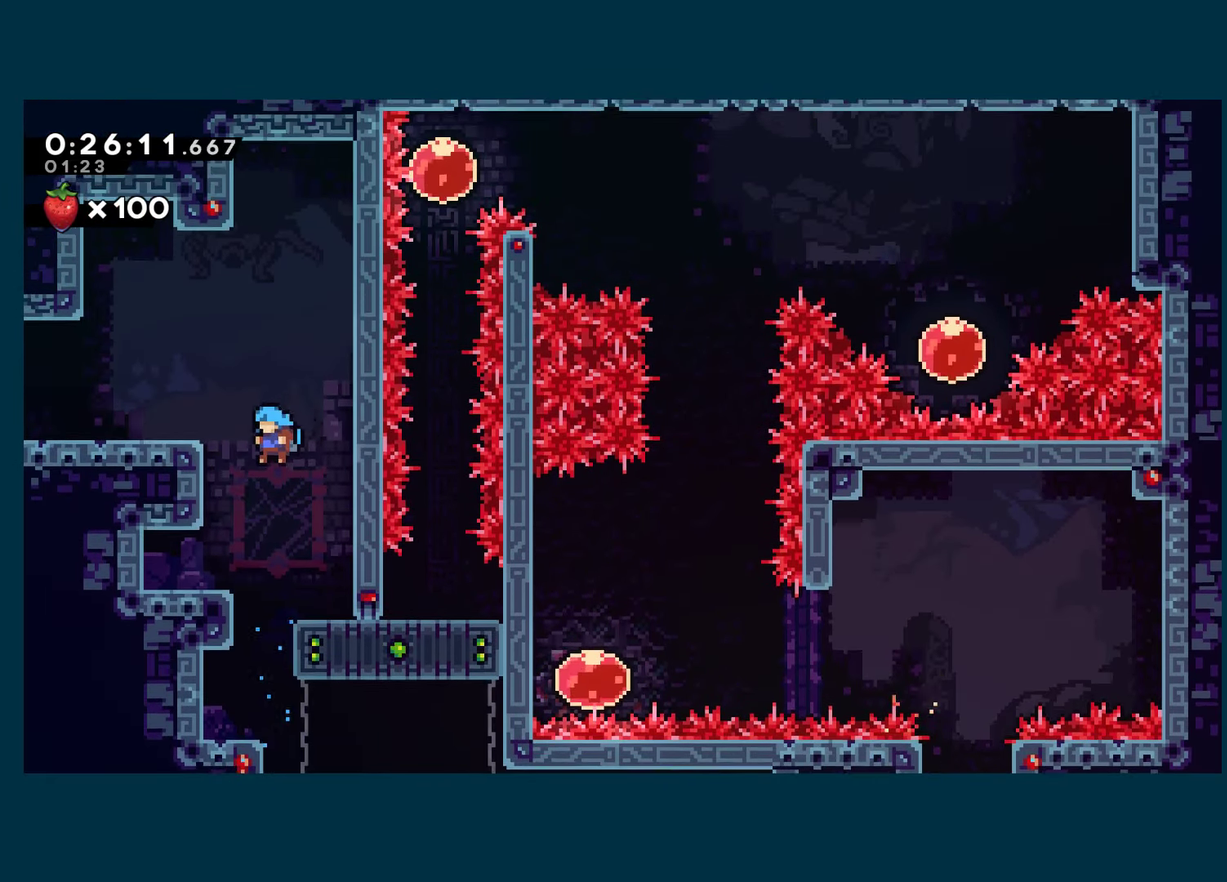
{"buttons": ["A", "X", "DPAD_LEFT"], "left_stick": "center", "right_stick": "center", "events": [[16, "A", "up"], [116, "A", "down"], [316, "DPAD_LEFT", "up"], [333, "DPAD_RIGHT", "down"], [366, "A", "up"], [433, "A", "down"], [466, "DPAD_RIGHT", "up"], [483, "DPAD_LEFT", "down"]]}
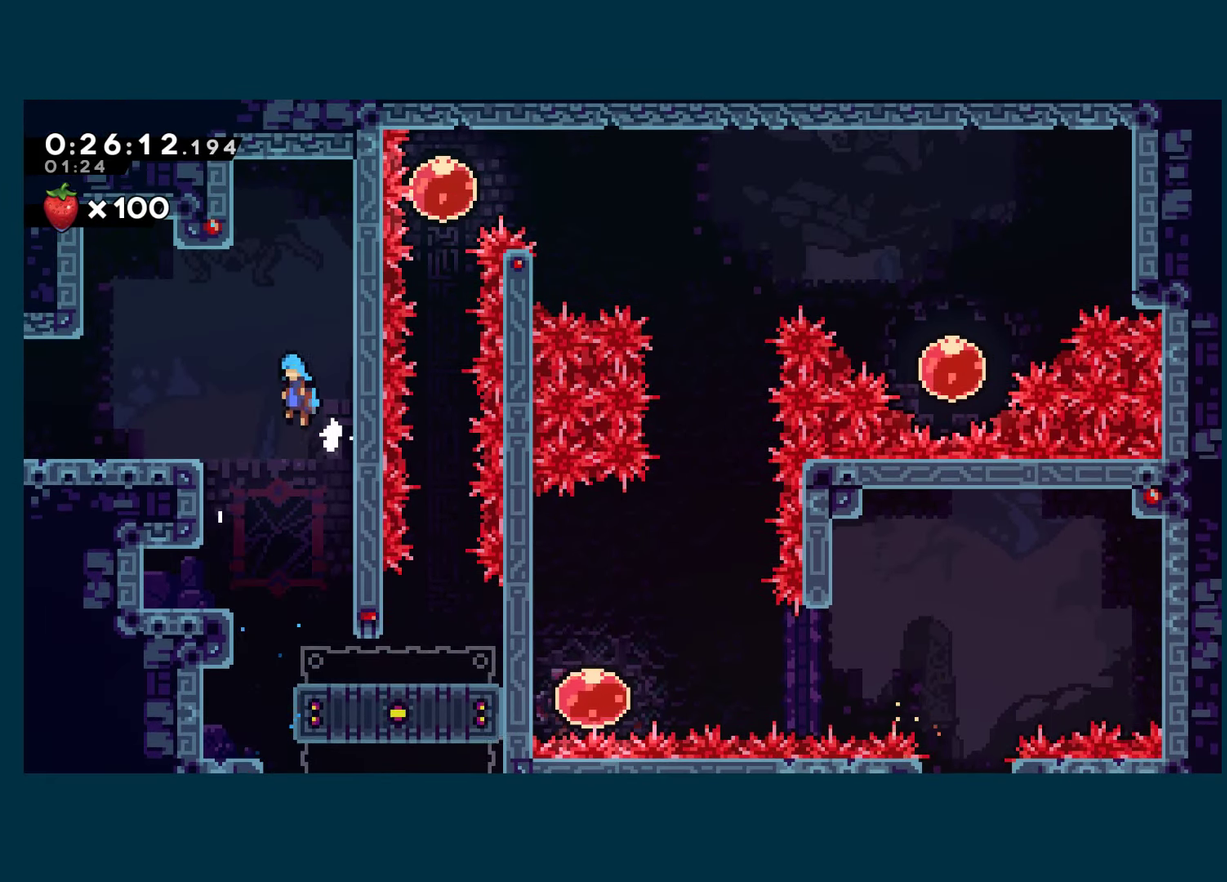
{"buttons": ["DPAD_LEFT"], "left_stick": "center", "right_stick": "center", "events": [[50, "A", "up"], [83, "X", "up"], [300, "DPAD_DOWN", "down"], [350, "X", "down"], [450, "A", "down"], [500, "A", "up"], [500, "DPAD_DOWN", "up"], [500, "X", "up"]]}
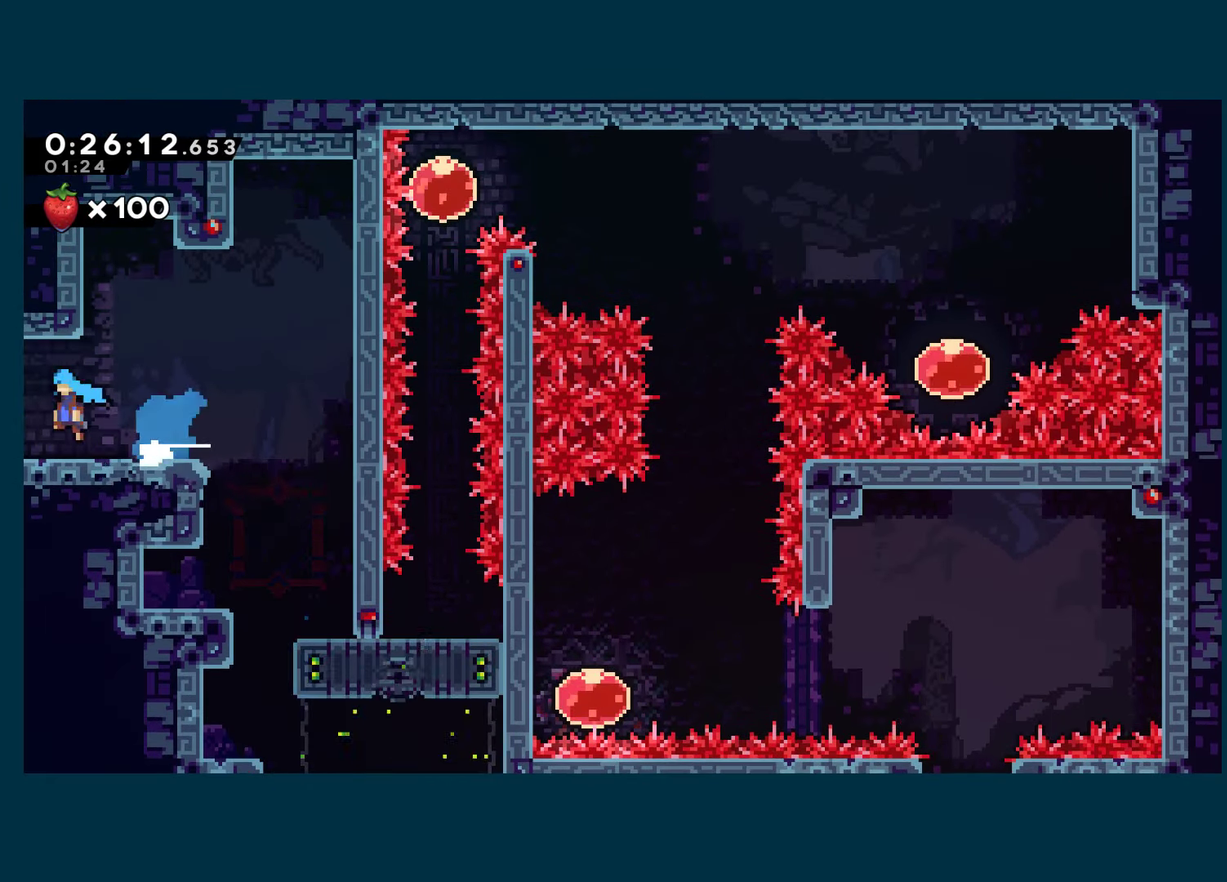
{"buttons": ["DPAD_LEFT"], "left_stick": "center", "right_stick": "center", "events": []}
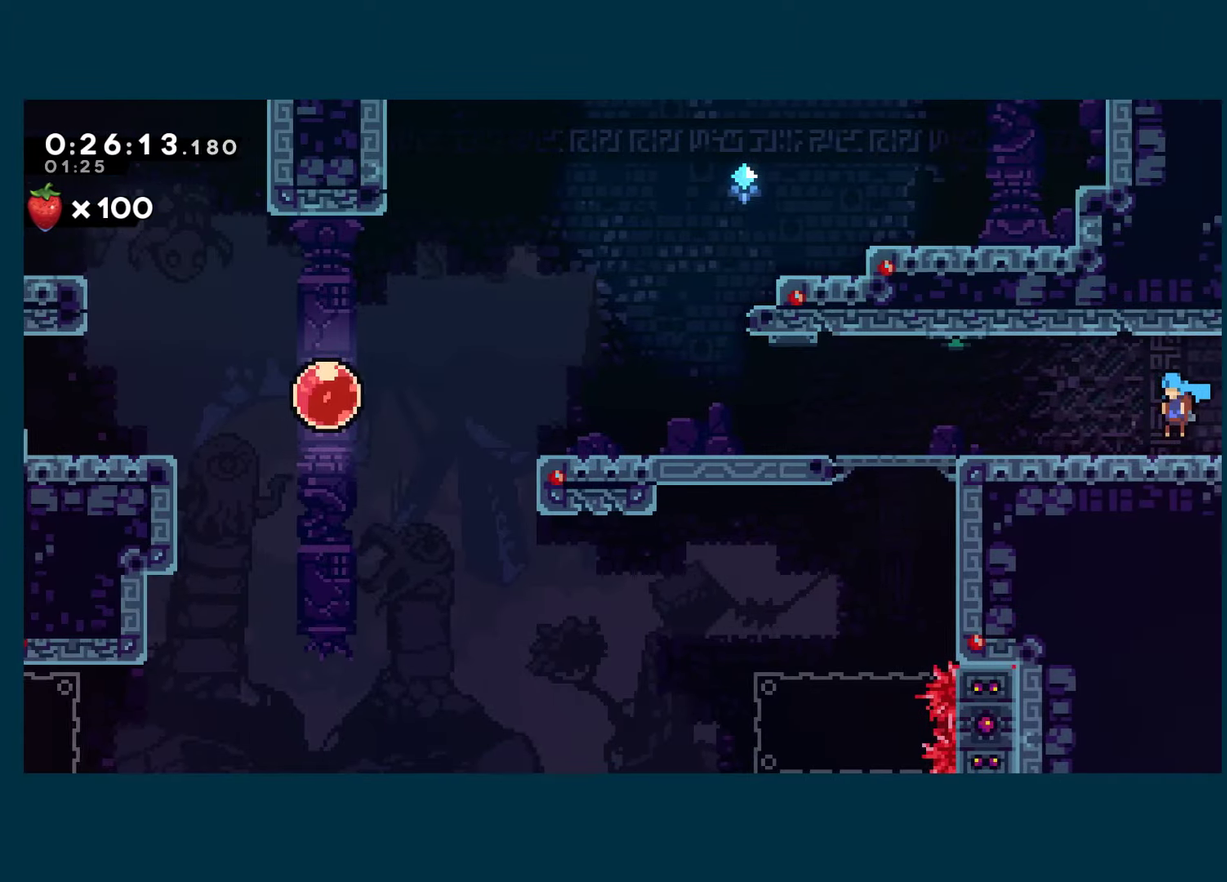
{"buttons": ["X", "DPAD_DOWN", "DPAD_LEFT"], "left_stick": "center", "right_stick": "center", "events": [[317, "DPAD_DOWN", "down"], [333, "X", "down"]]}
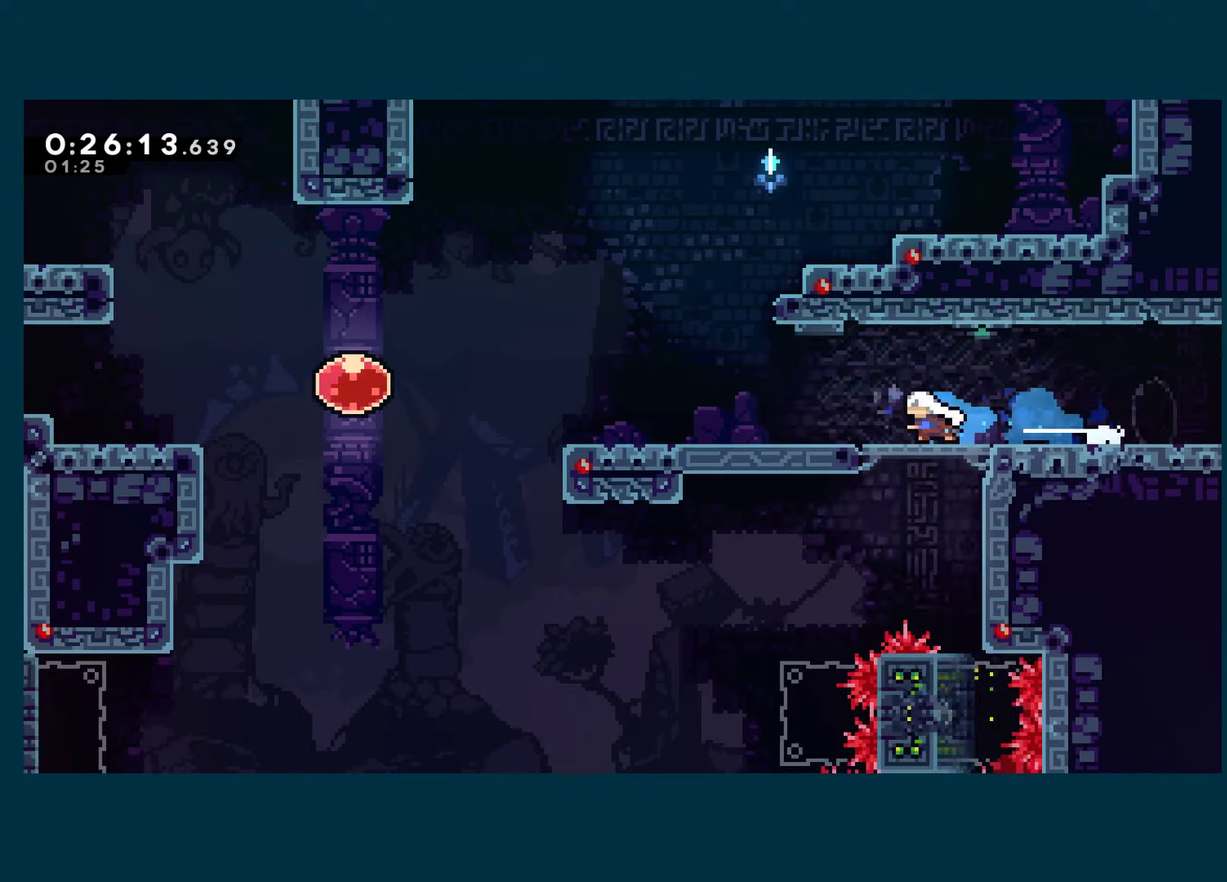
{"buttons": ["DPAD_LEFT"], "left_stick": "center", "right_stick": "center", "events": [[33, "A", "down"], [33, "DPAD_DOWN", "up"], [483, "A", "up"], [500, "X", "up"]]}
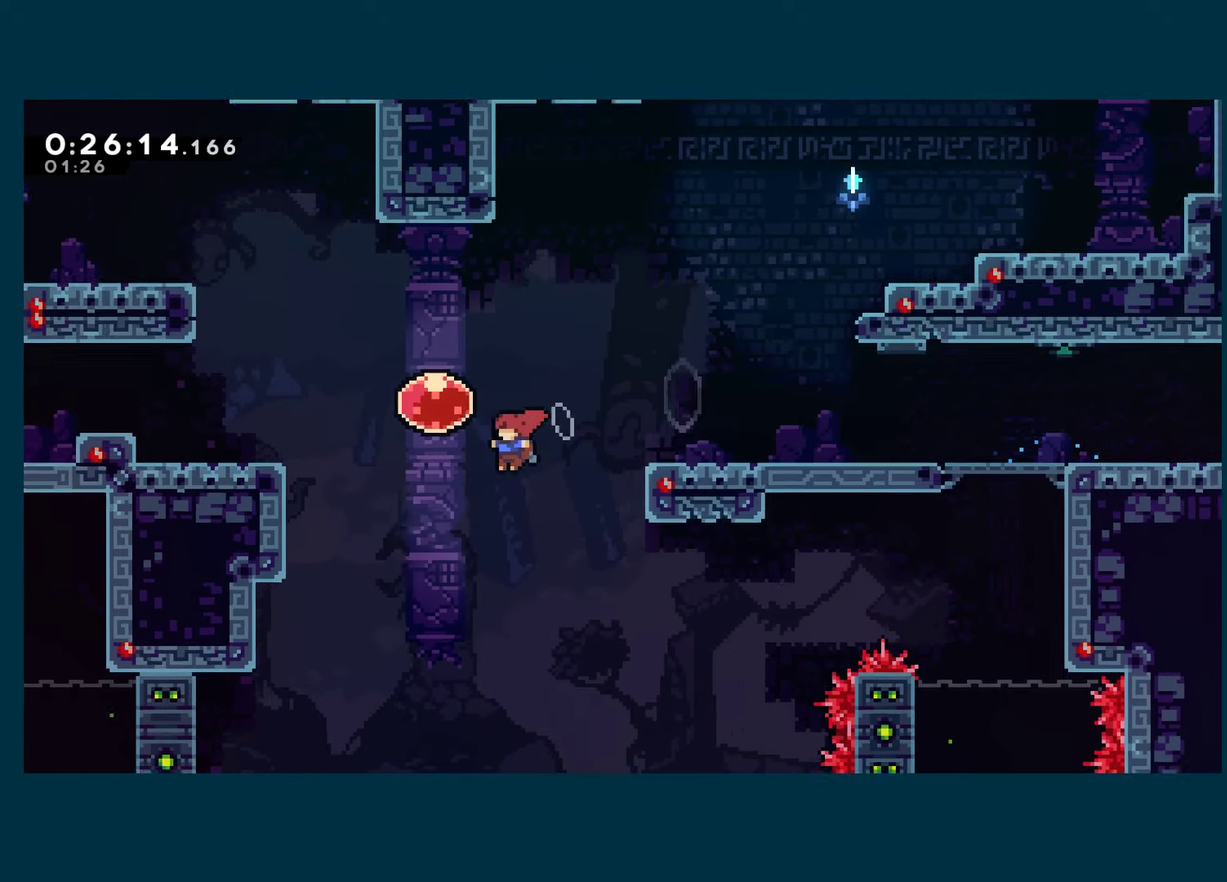
{"buttons": ["DPAD_DOWN", "DPAD_LEFT"], "left_stick": "center", "right_stick": "center", "events": [[67, "X", "down"], [167, "X", "up"], [217, "DPAD_DOWN", "down"], [267, "DPAD_LEFT", "up"], [300, "X", "down"], [383, "DPAD_LEFT", "down"], [417, "X", "up"]]}
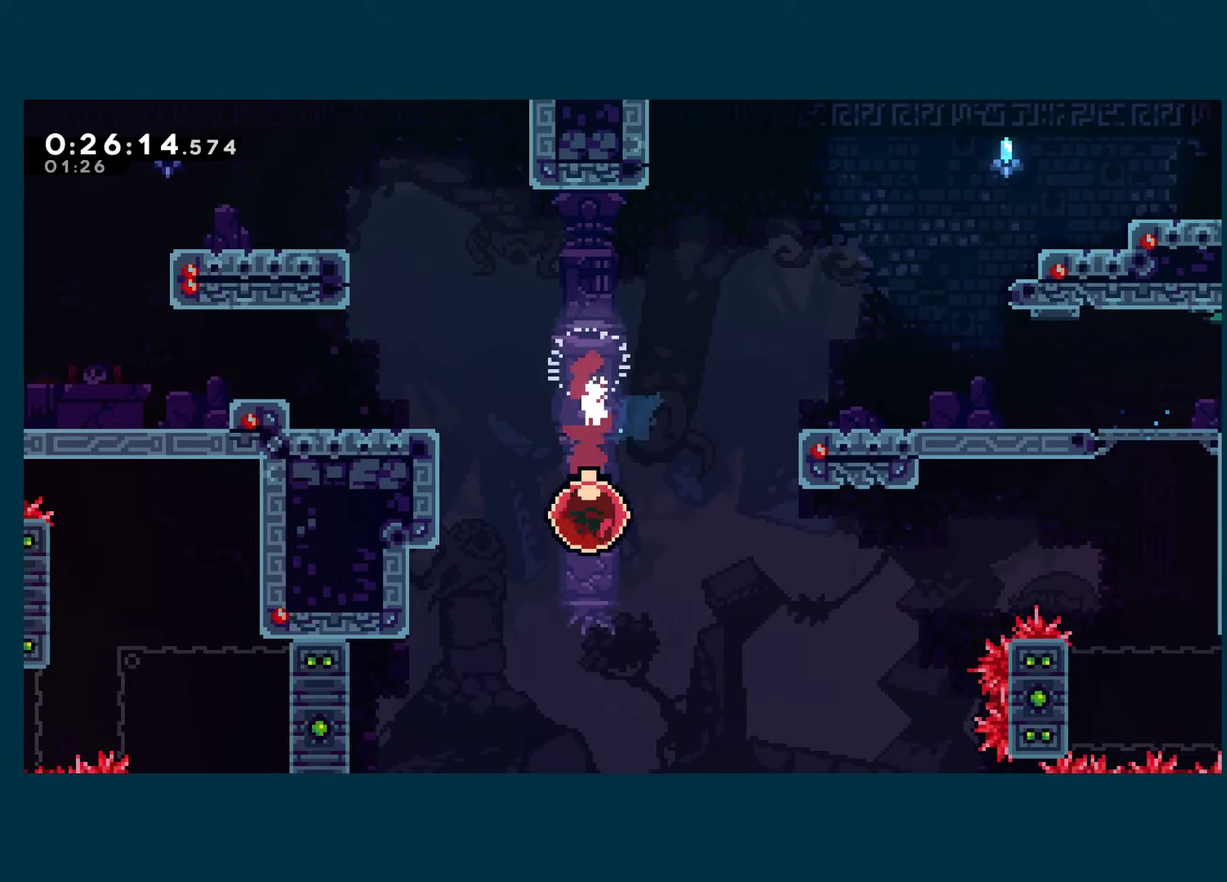
{"buttons": ["R1", "DPAD_LEFT"], "left_stick": "center", "right_stick": "center", "events": [[167, "DPAD_DOWN", "up"], [283, "X", "down"], [400, "X", "up"], [433, "R1", "down"]]}
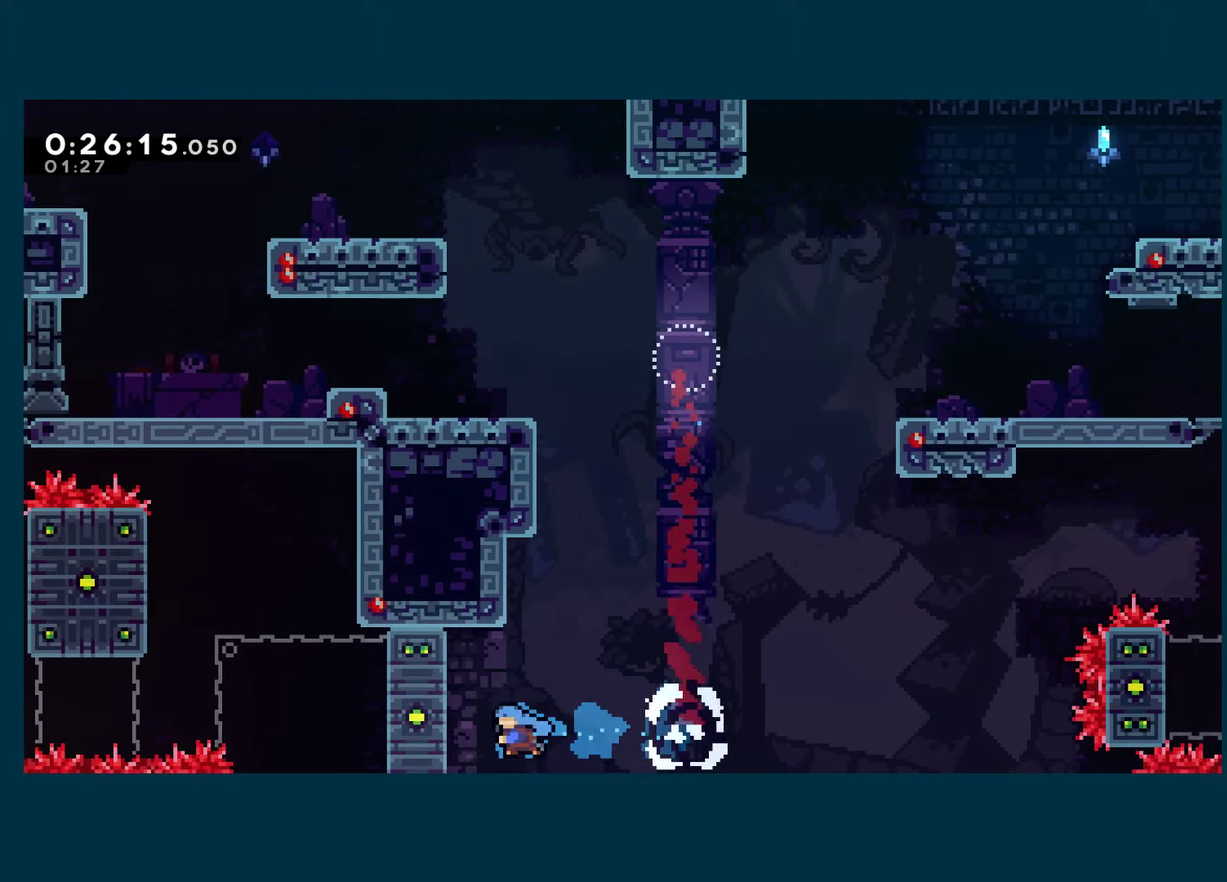
{"buttons": ["R1"], "left_stick": "center", "right_stick": "center", "events": [[50, "DPAD_UP", "down"], [450, "DPAD_LEFT", "up"], [467, "DPAD_UP", "up"]]}
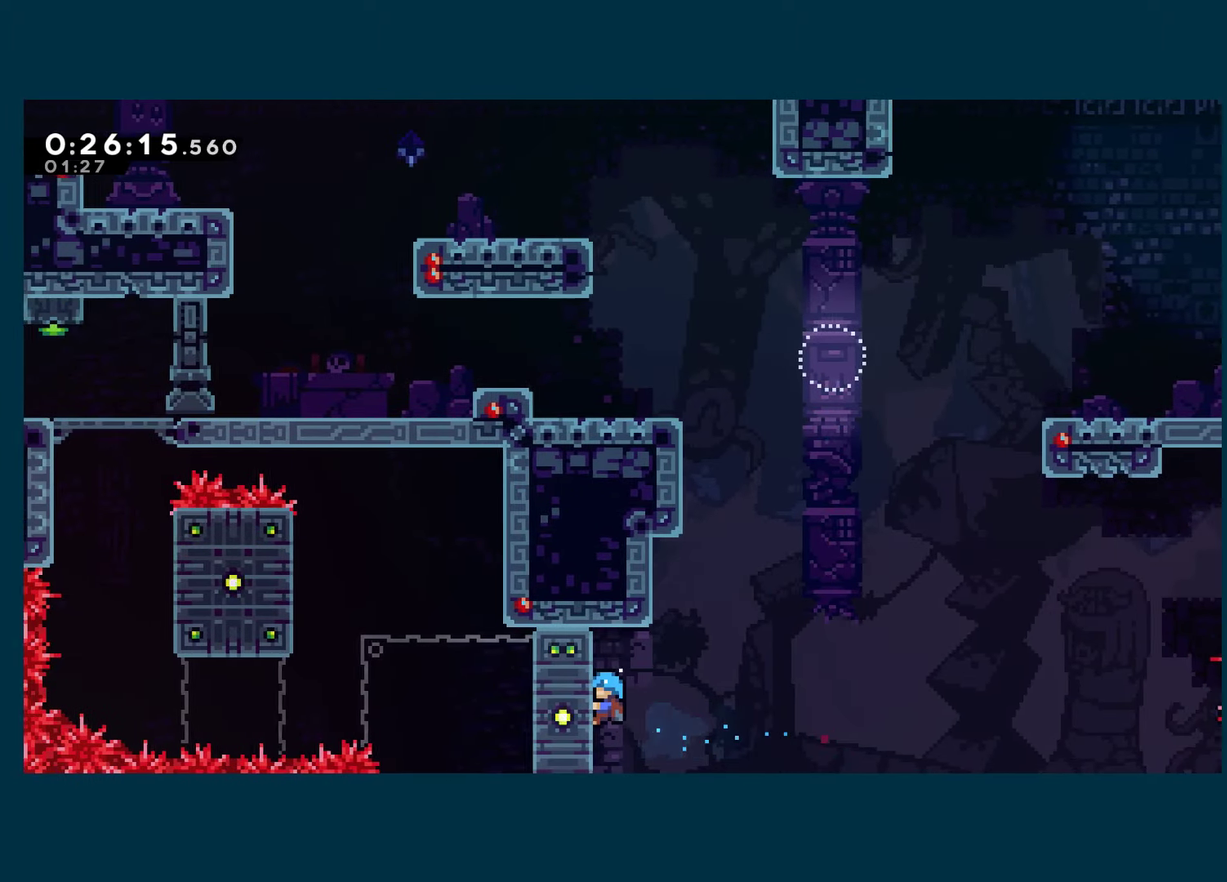
{"buttons": ["R1", "DPAD_UP", "DPAD_LEFT"], "left_stick": "center", "right_stick": "center", "events": [[283, "DPAD_LEFT", "down"], [283, "DPAD_UP", "down"]]}
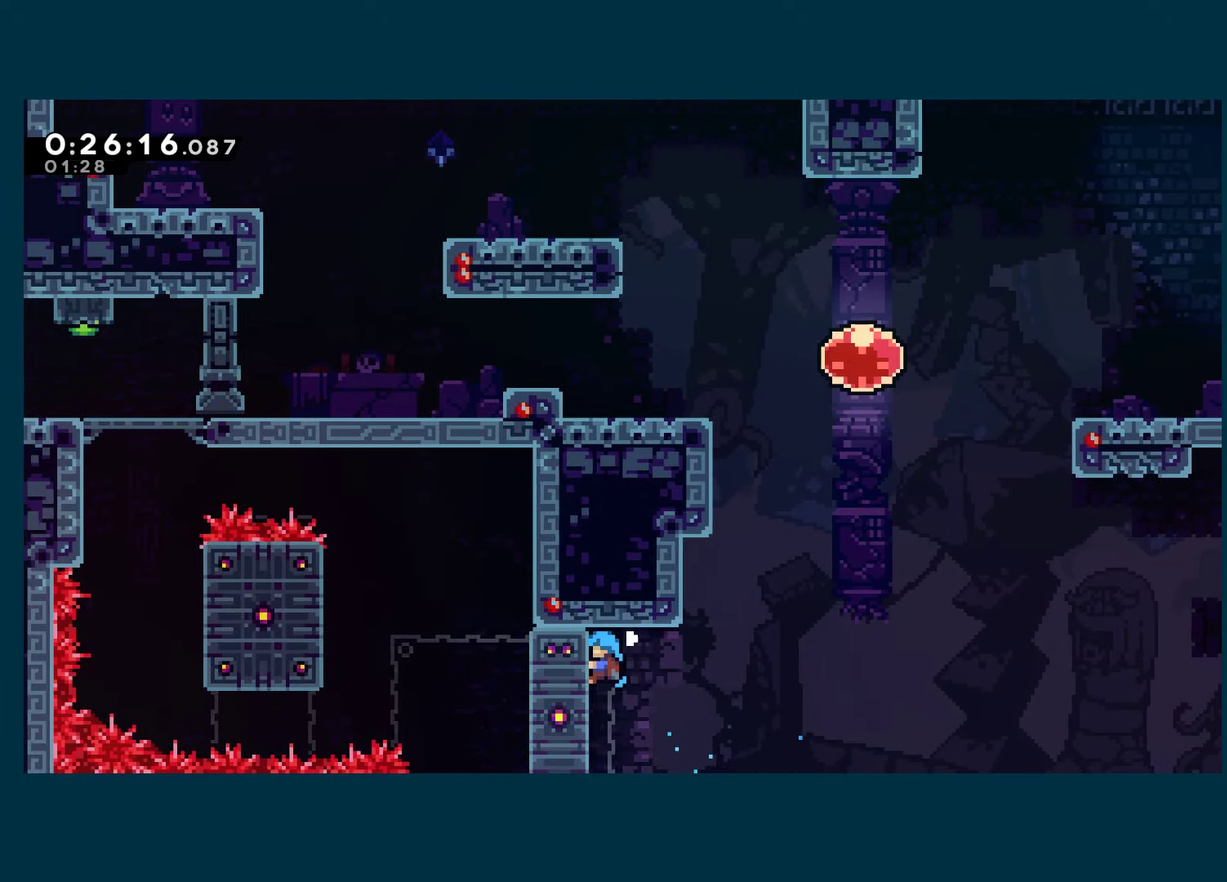
{"buttons": ["R1", "DPAD_UP", "DPAD_LEFT"], "left_stick": "center", "right_stick": "center", "events": []}
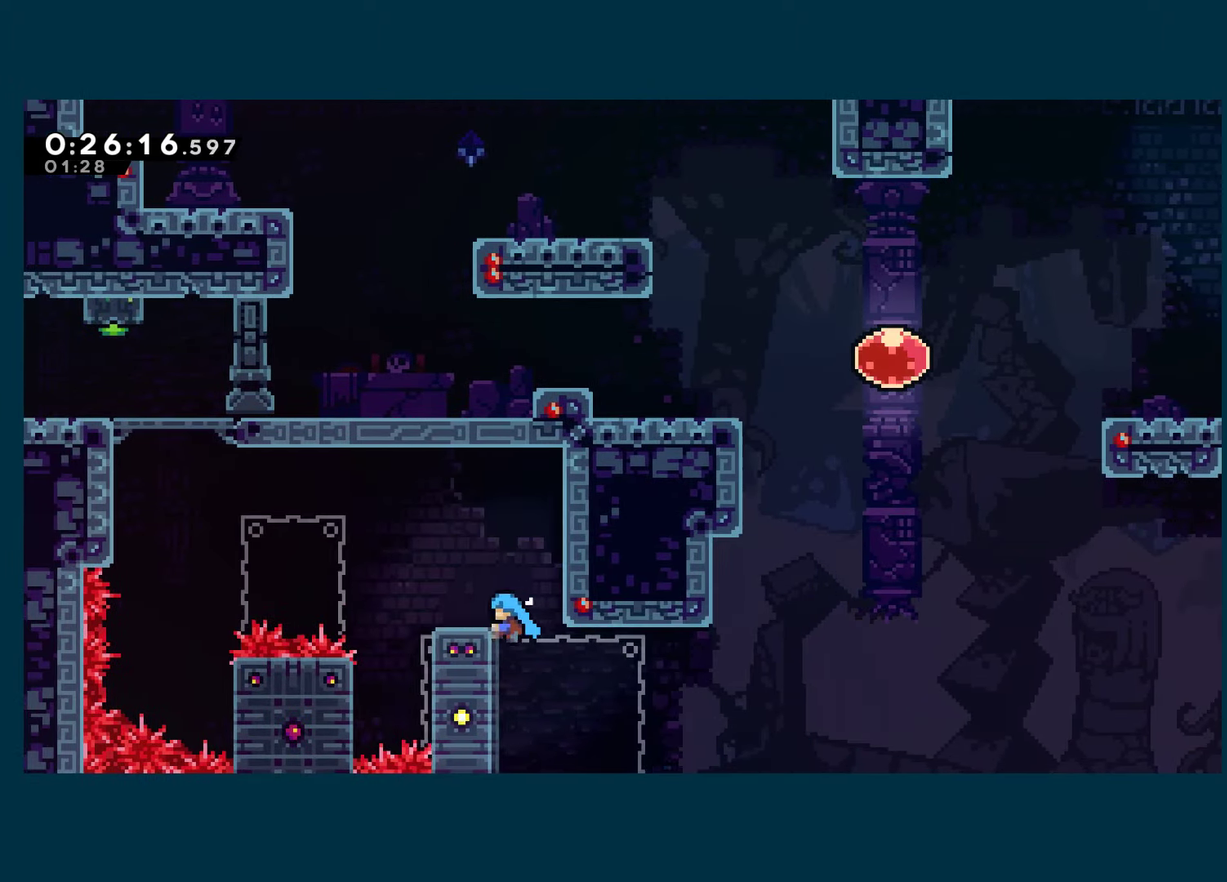
{"buttons": ["A", "DPAD_LEFT"], "left_stick": "center", "right_stick": "center", "events": [[117, "DPAD_UP", "up"], [217, "R1", "up"], [350, "A", "down"]]}
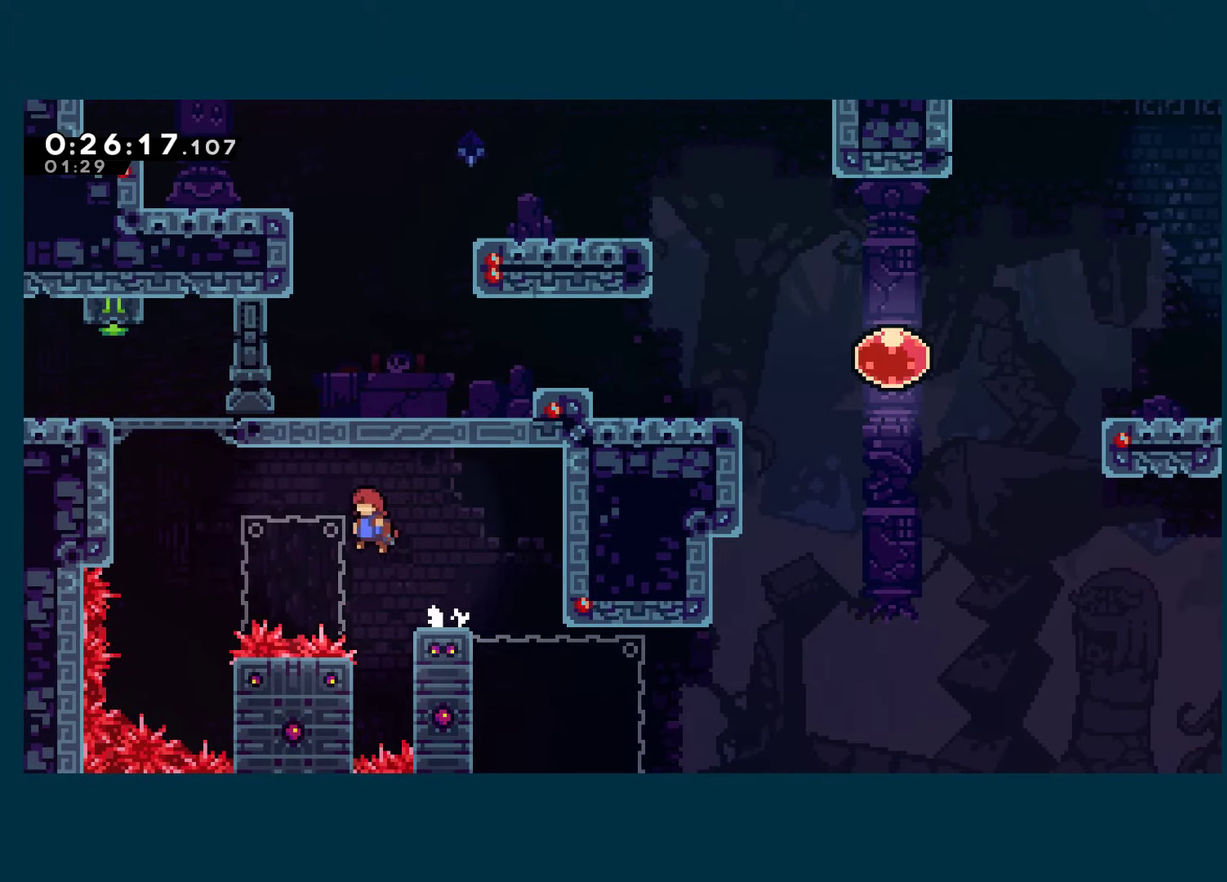
{"buttons": ["DPAD_LEFT"], "left_stick": "center", "right_stick": "center", "events": [[250, "DPAD_UP", "down"], [300, "A", "up"], [317, "X", "down"], [467, "X", "up"], [500, "DPAD_UP", "up"]]}
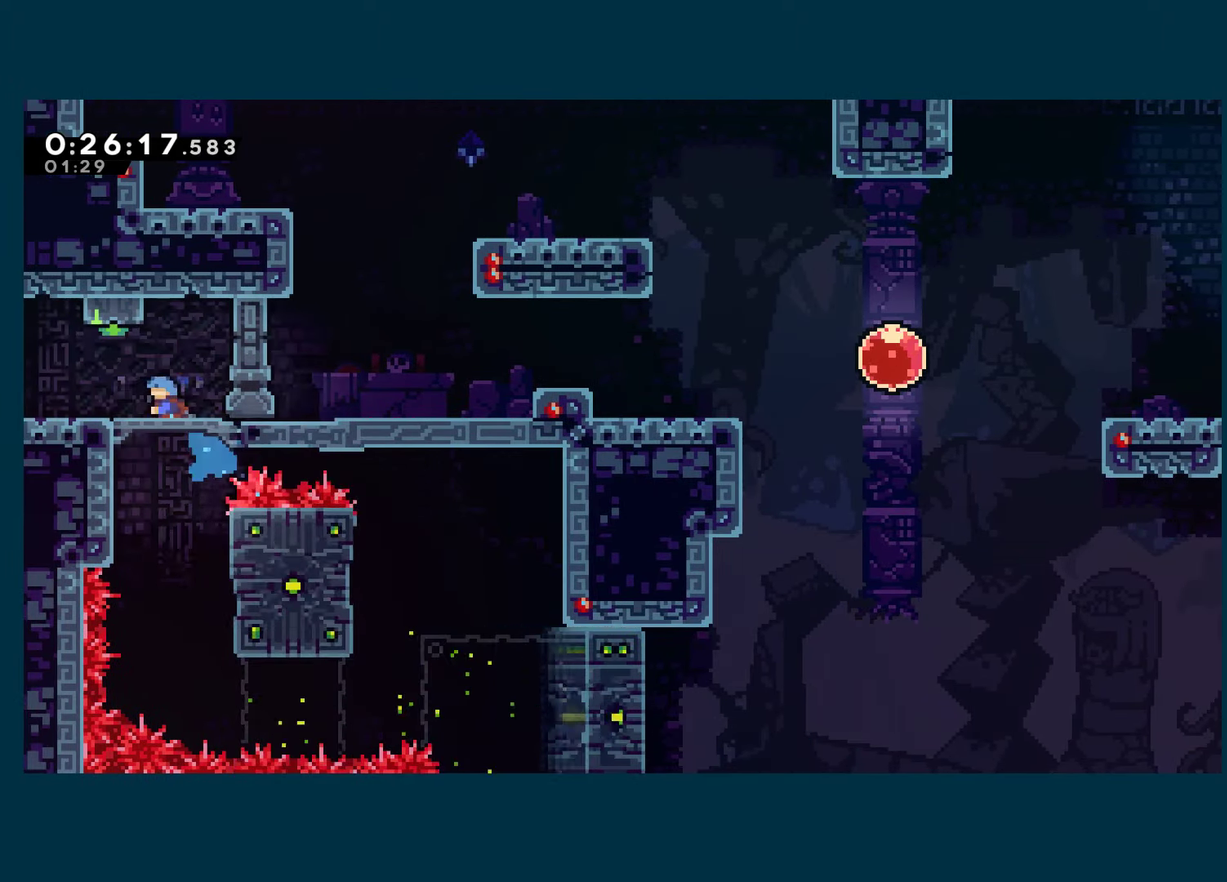
{"buttons": ["X", "DPAD_UP"], "left_stick": "center", "right_stick": "center", "events": [[17, "DPAD_LEFT", "up"], [317, "DPAD_UP", "down"], [350, "X", "down"]]}
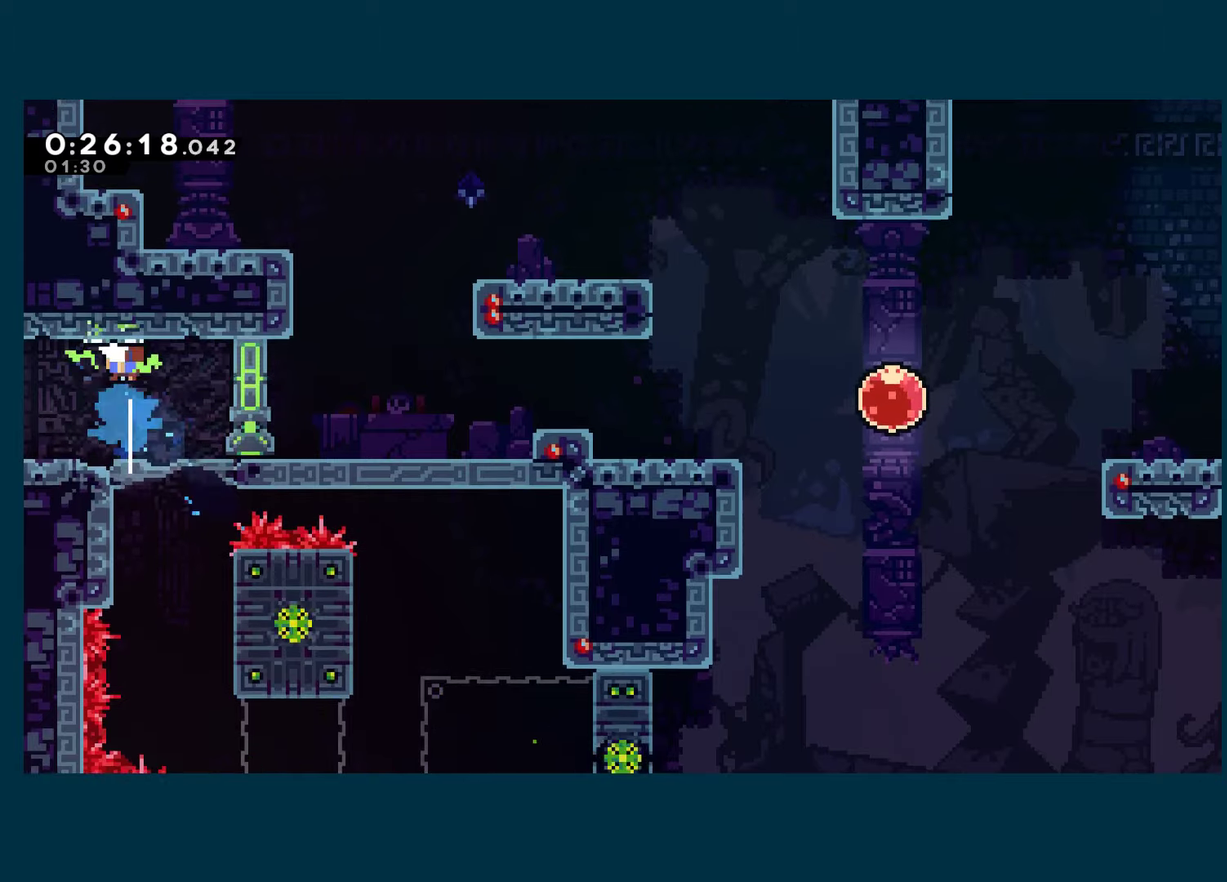
{"buttons": ["A", "X", "DPAD_DOWN", "DPAD_LEFT"], "left_stick": "center", "right_stick": "center", "events": [[17, "X", "up"], [34, "DPAD_UP", "up"], [317, "DPAD_DOWN", "down"], [317, "DPAD_LEFT", "down"], [367, "X", "down"], [500, "A", "down"]]}
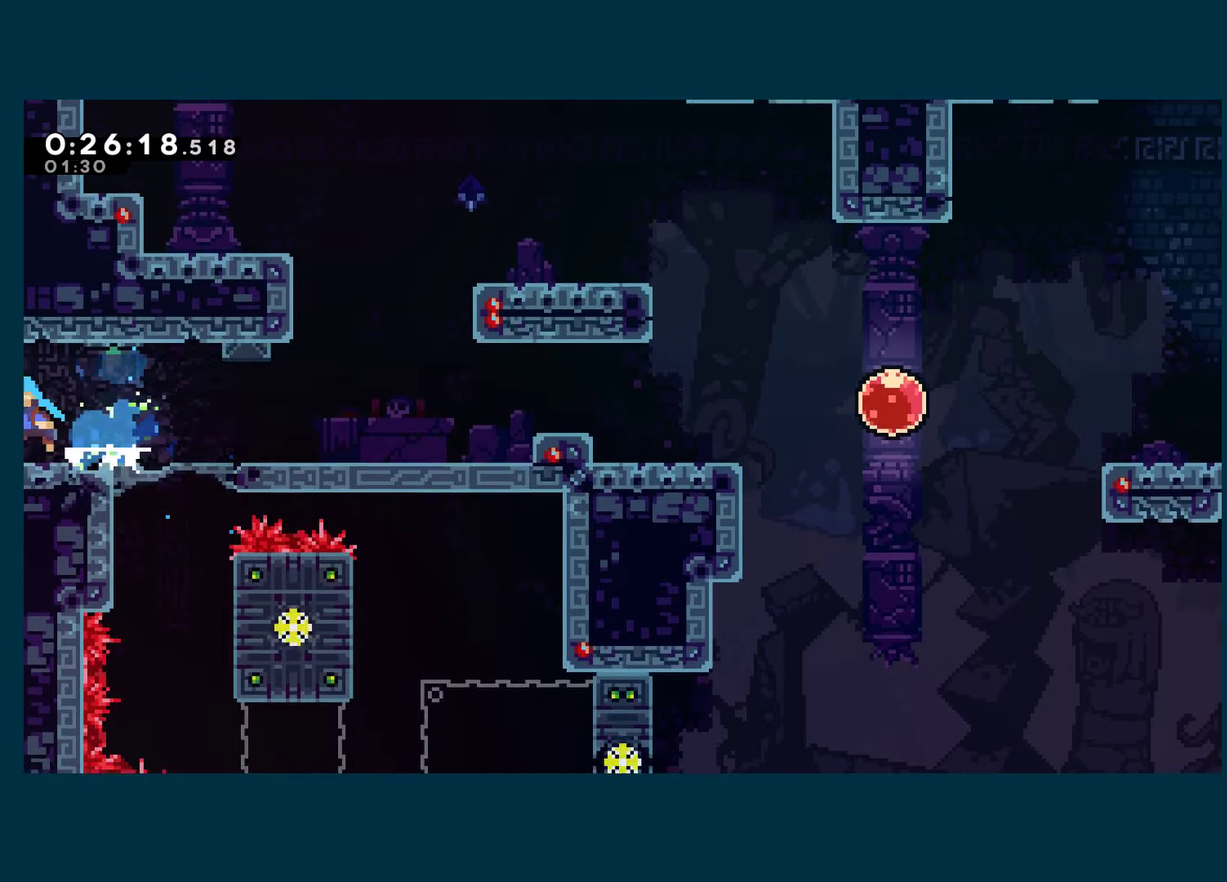
{"buttons": ["A", "X", "DPAD_LEFT"], "left_stick": "center", "right_stick": "center", "events": [[84, "DPAD_DOWN", "up"]]}
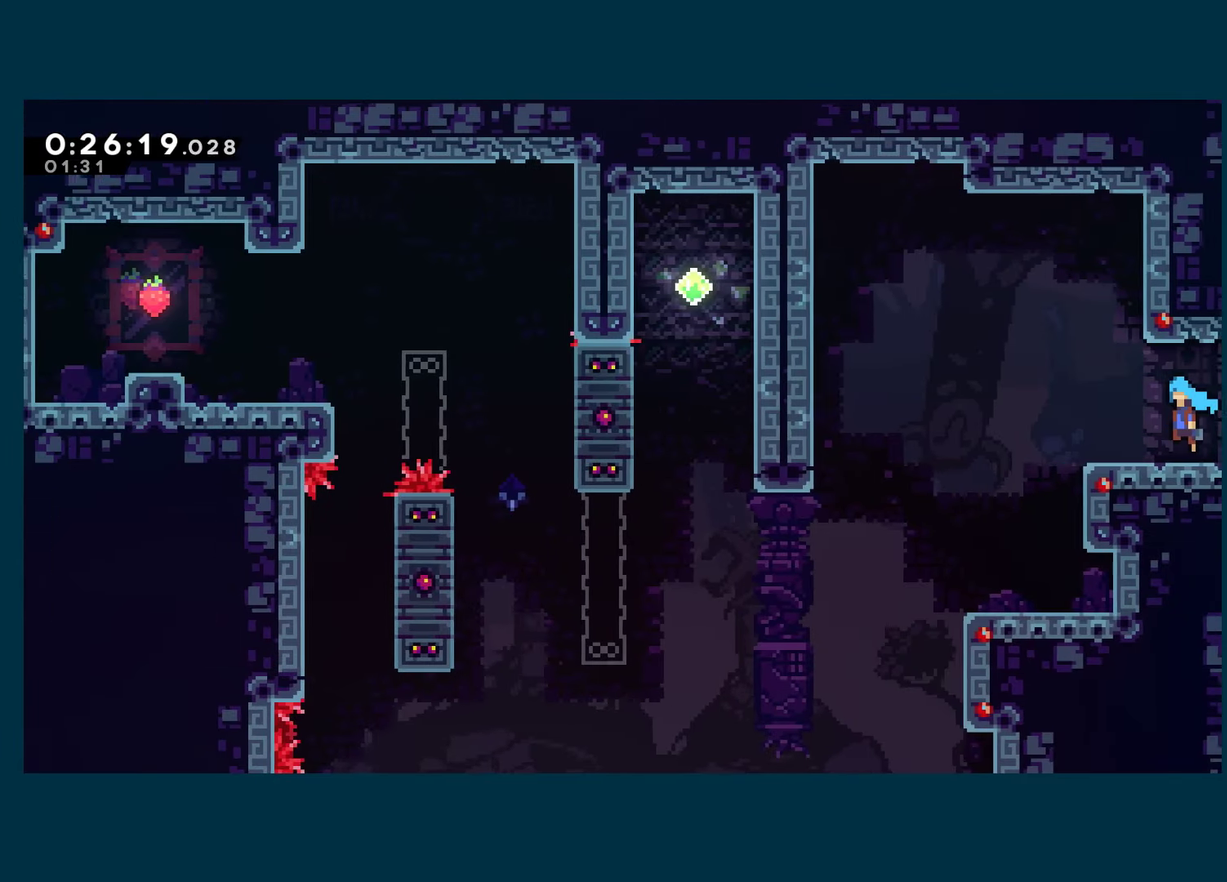
{"buttons": ["DPAD_LEFT"], "left_stick": "center", "right_stick": "center", "events": [[234, "A", "up"], [234, "X", "up"]]}
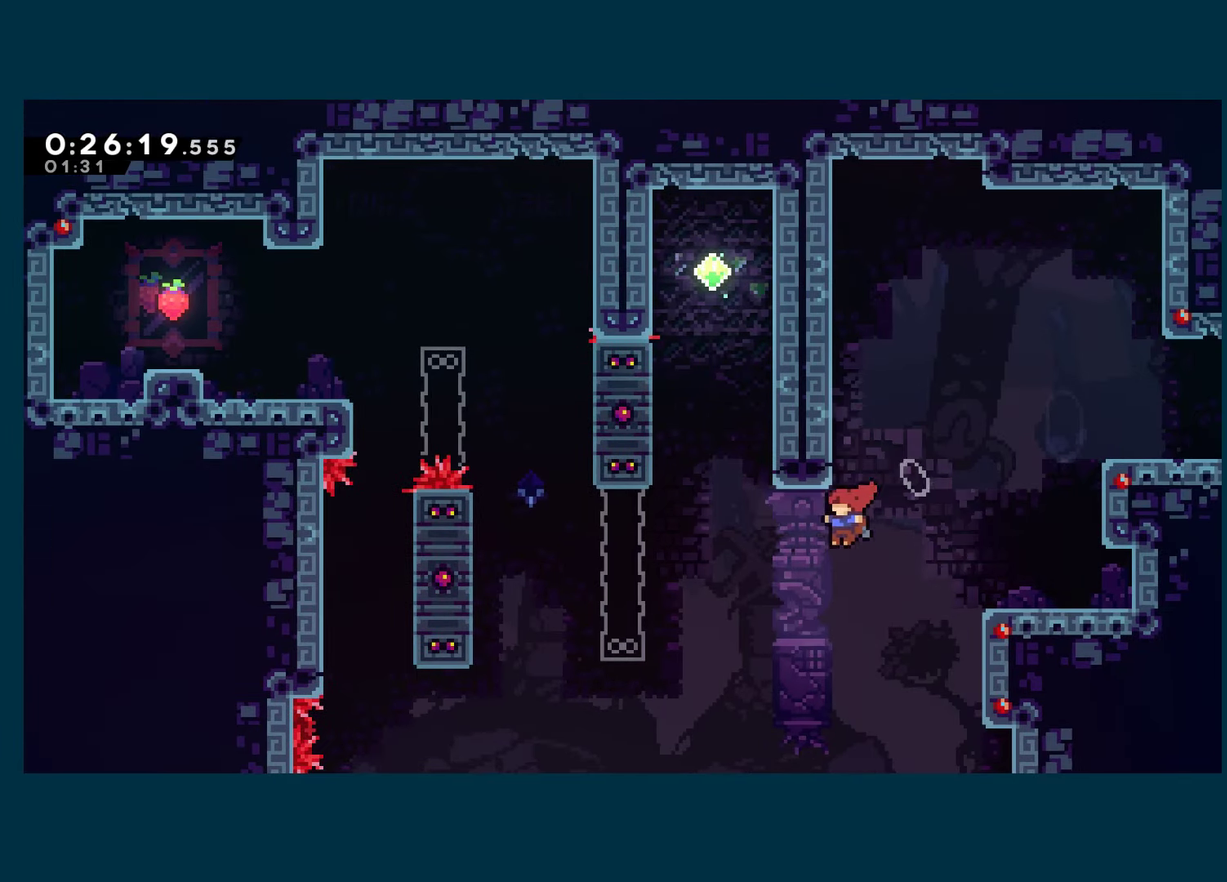
{"buttons": ["A", "R1", "DPAD_LEFT"], "left_stick": "center", "right_stick": "center", "events": [[50, "DPAD_UP", "down"], [150, "X", "down"], [250, "X", "up"], [267, "R1", "down"], [300, "A", "down"], [500, "DPAD_UP", "up"]]}
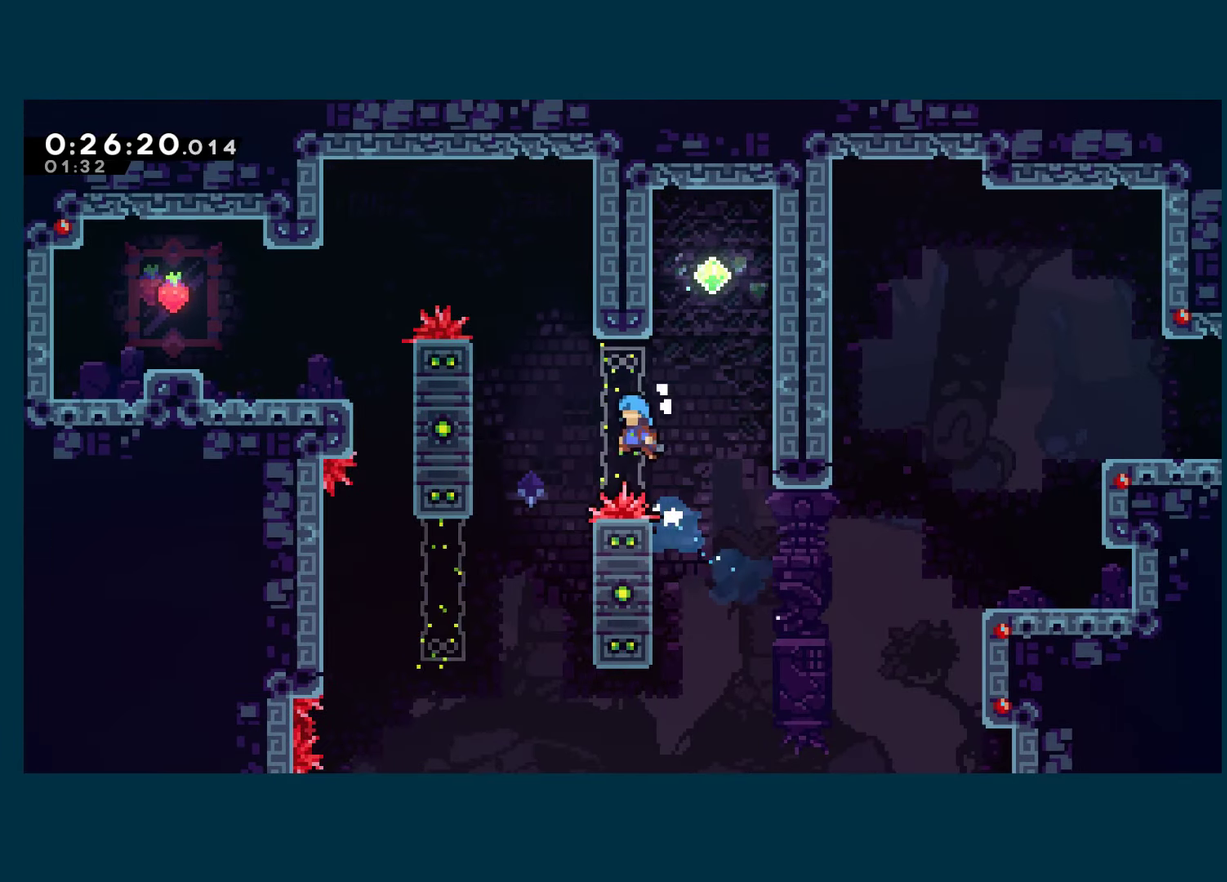
{"buttons": ["A", "R1", "DPAD_LEFT"], "left_stick": "center", "right_stick": "center", "events": [[367, "A", "up"], [417, "A", "down"]]}
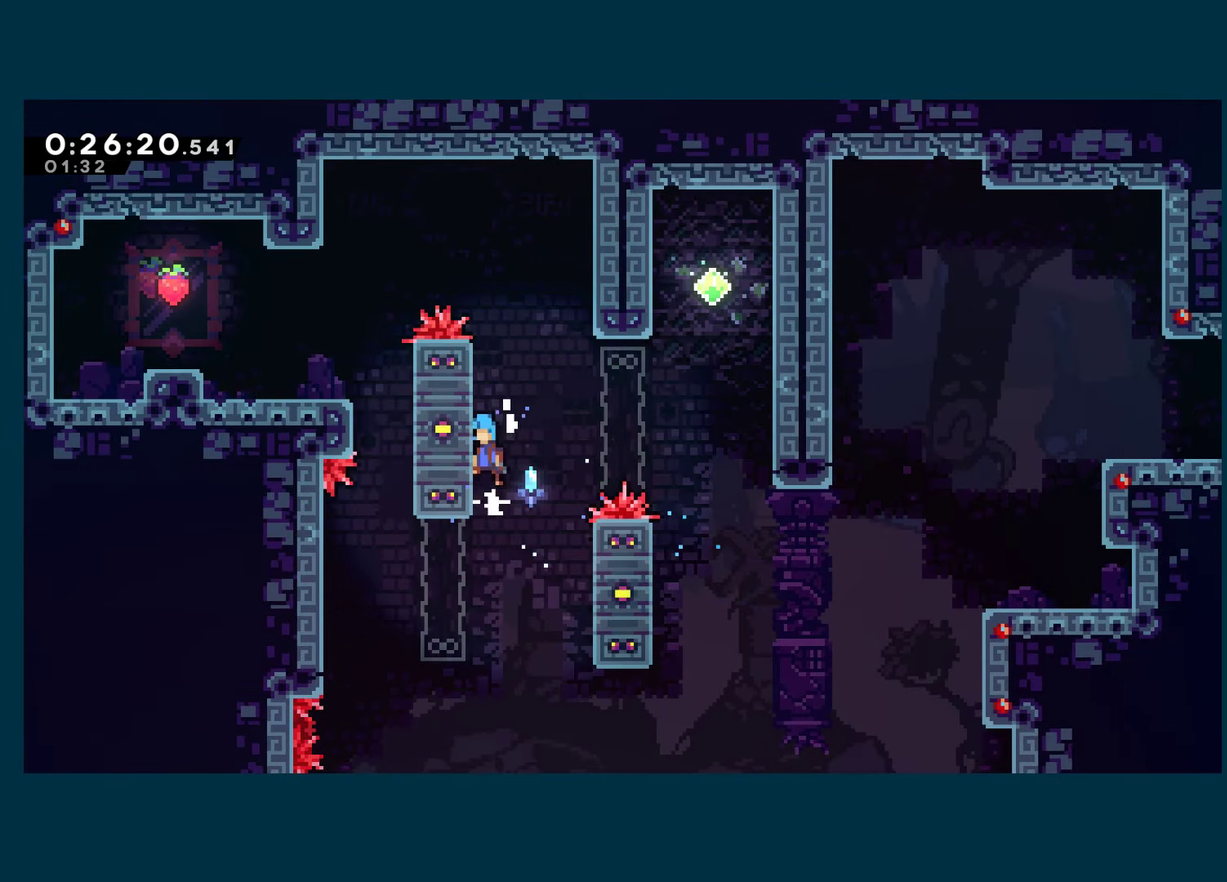
{"buttons": ["A", "R1", "DPAD_LEFT"], "left_stick": "center", "right_stick": "center", "events": []}